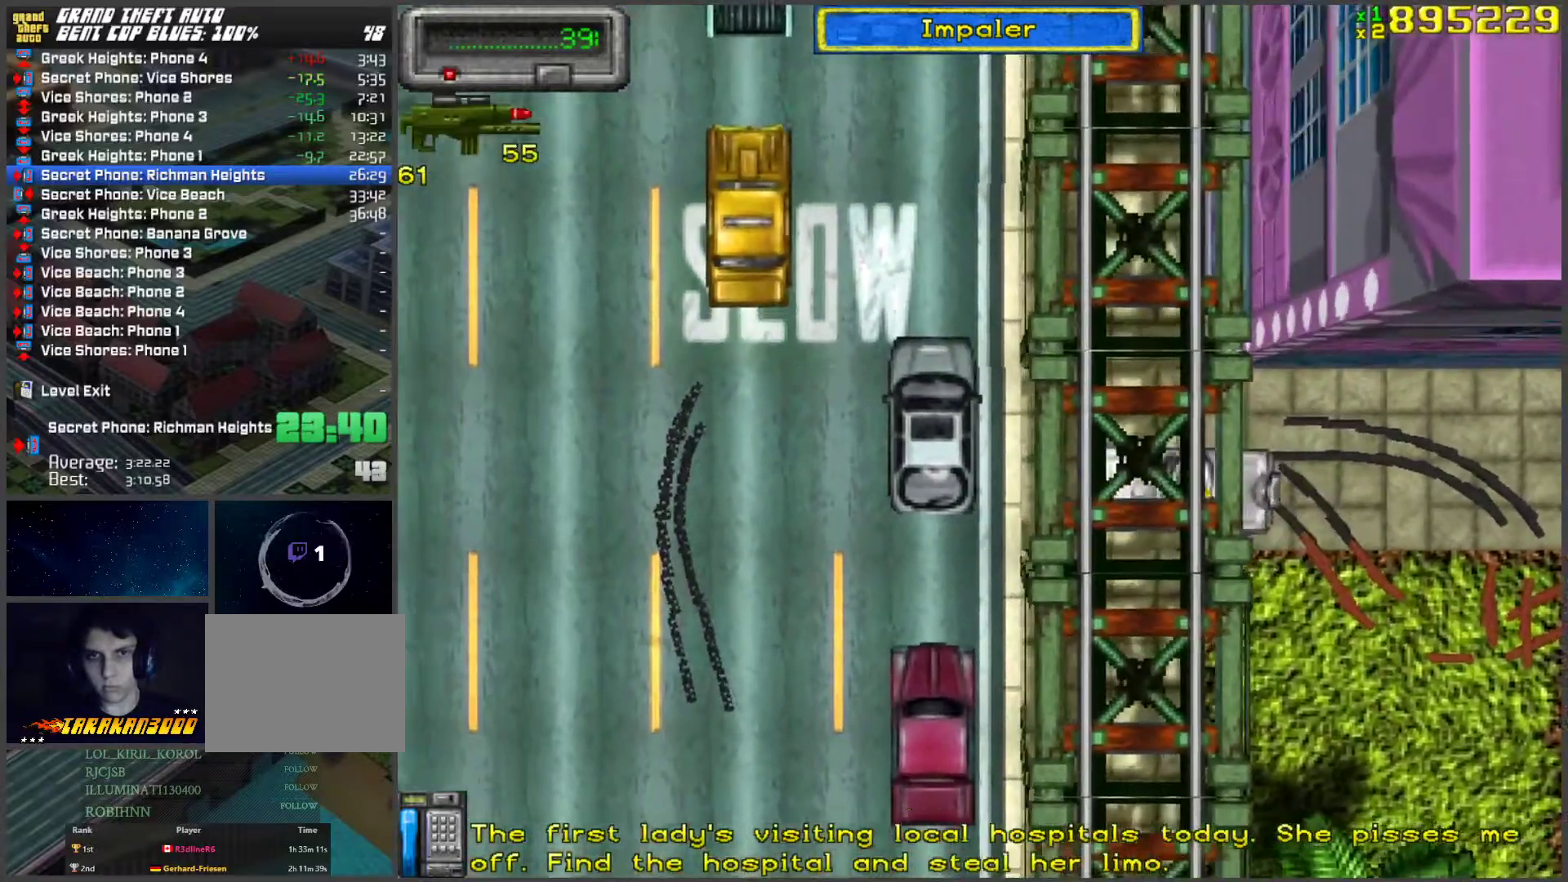
Gameplay with keyboard; each line is a JSON object with the keys held at the frame after it. "events" lists presses ("down") and releases ("up") of "a", "ctrl", "d", "f", "return", "s", "space", "tab", "w", "x" and "z" between this image and that frame as [ms after this image, input, new state], when the widget could be followed in between. No other keys are recorded. Mouse input is not recorded.
{"keys": ["w"], "events": [[167, "a", "down"], [251, "a", "up"]]}
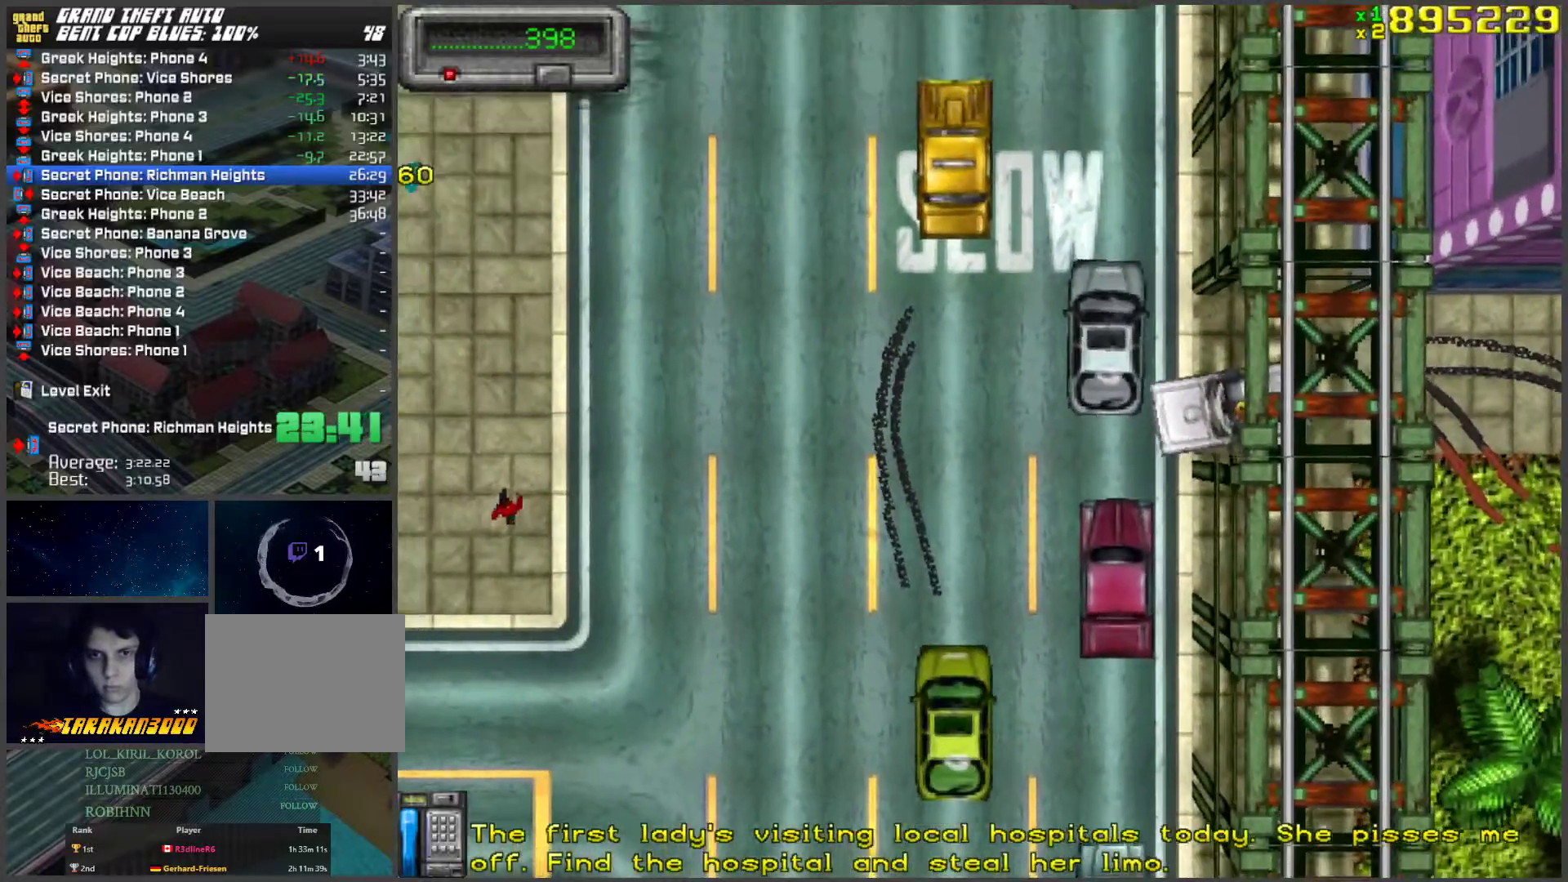
{"keys": ["w"], "events": [[83, "a", "down"], [167, "a", "up"], [318, "d", "down"], [401, "d", "up"]]}
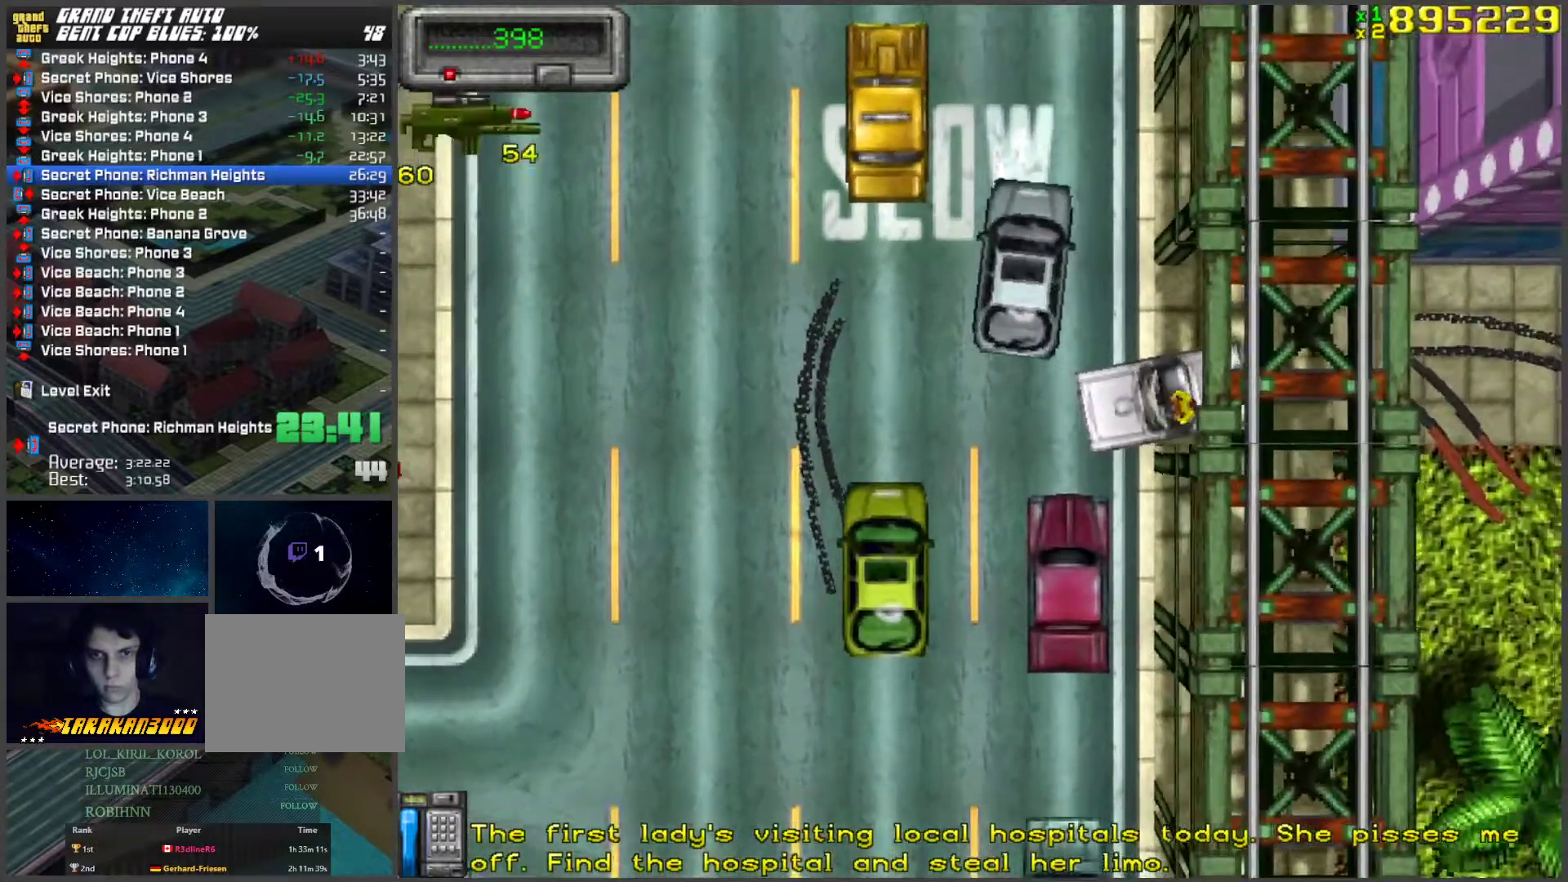
{"keys": ["a", "w"], "events": [[134, "a", "down"], [284, "space", "down"], [385, "space", "up"]]}
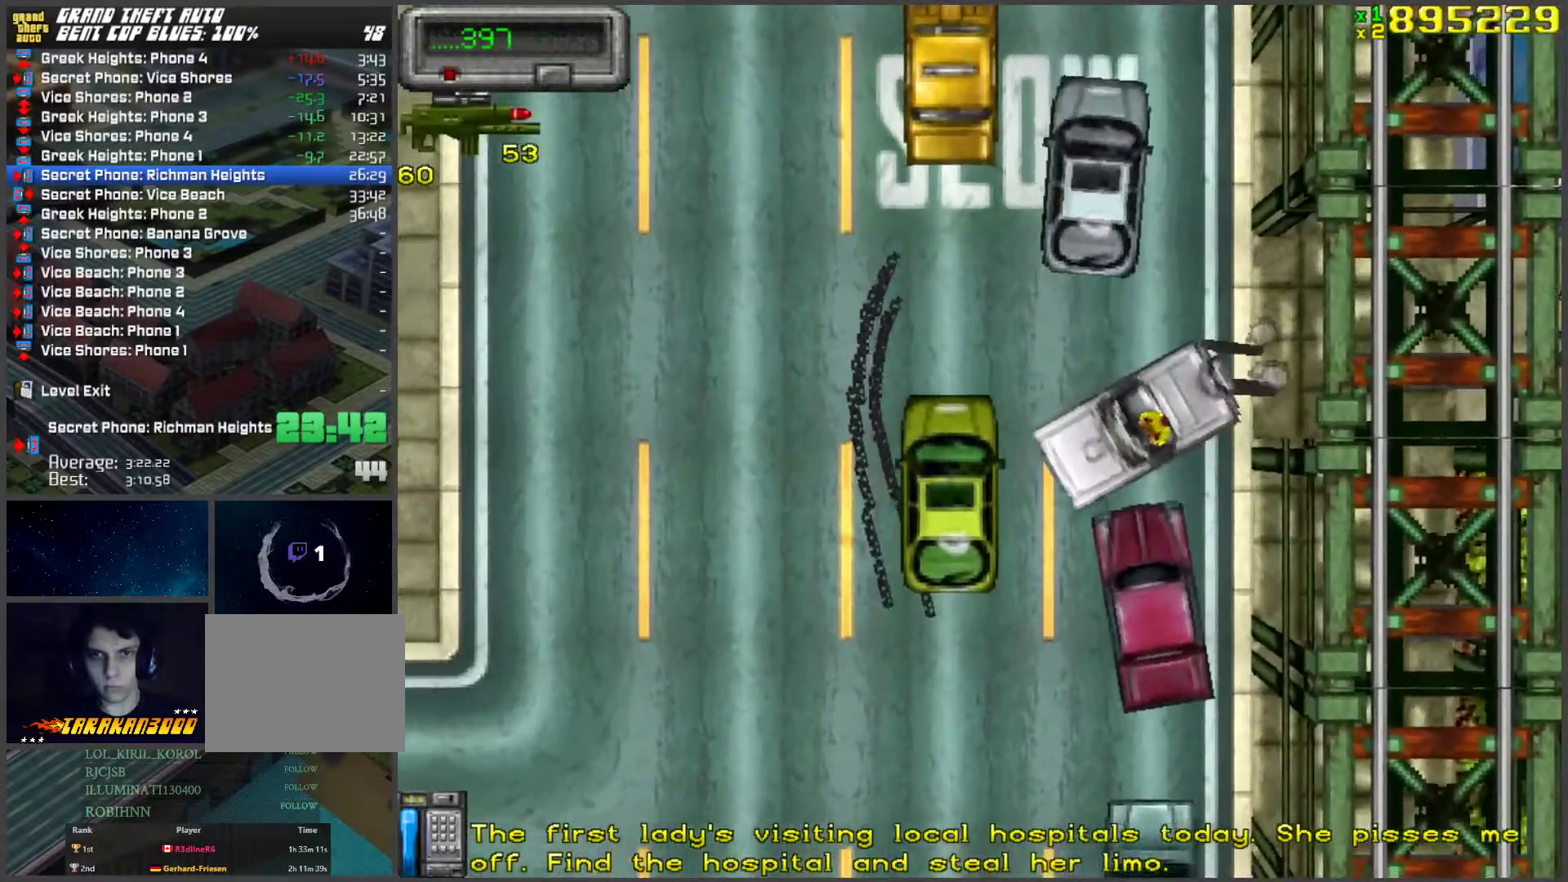
{"keys": ["d", "w"], "events": [[301, "a", "up"], [401, "d", "down"]]}
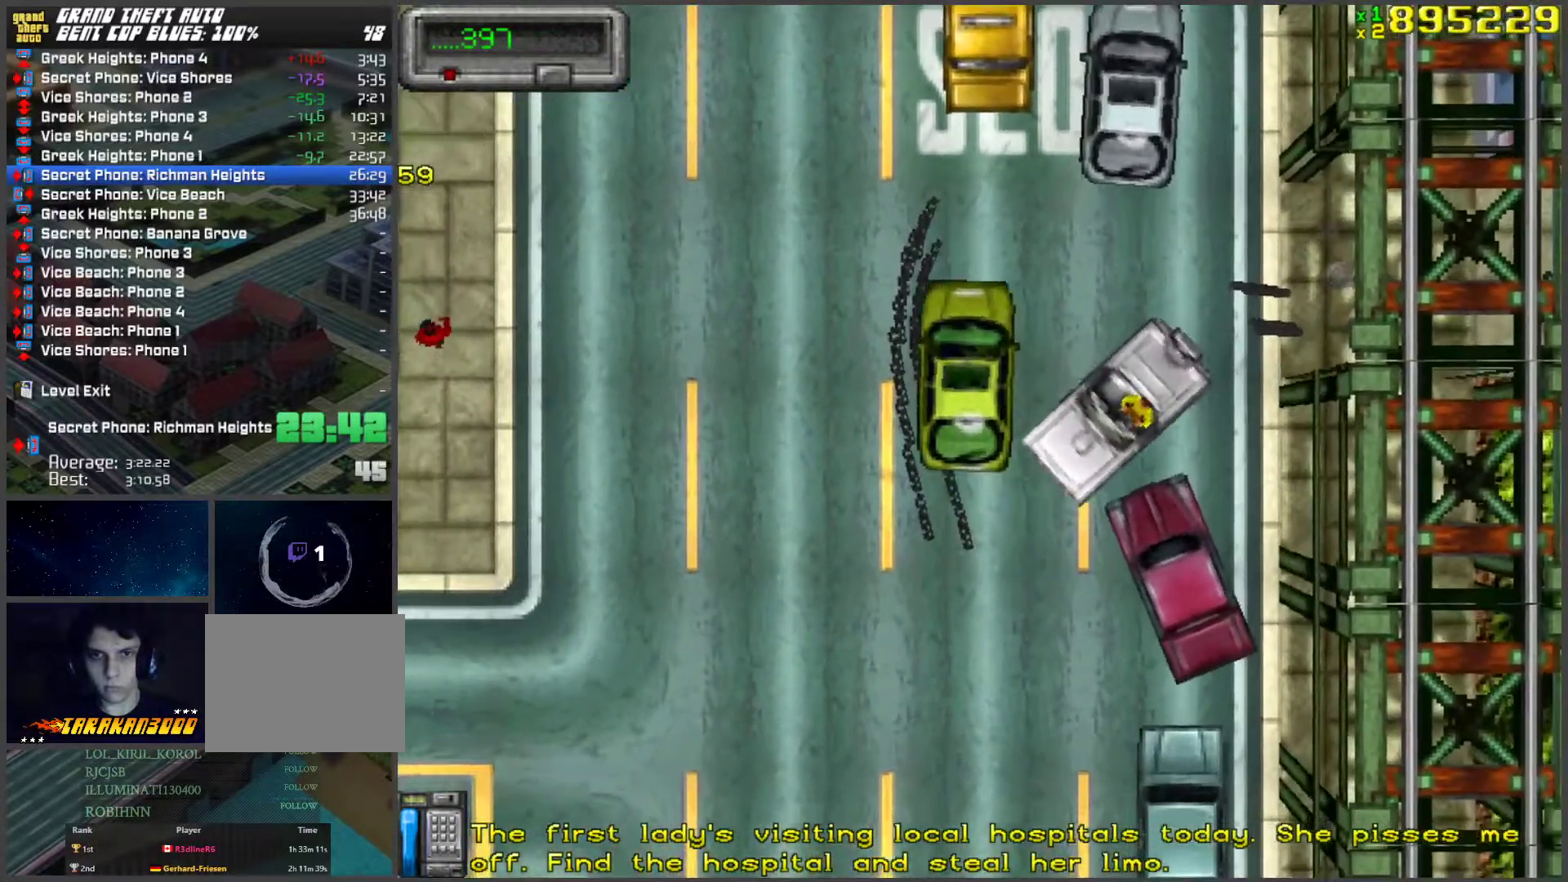
{"keys": ["d", "w"], "events": [[84, "d", "up"], [402, "d", "down"]]}
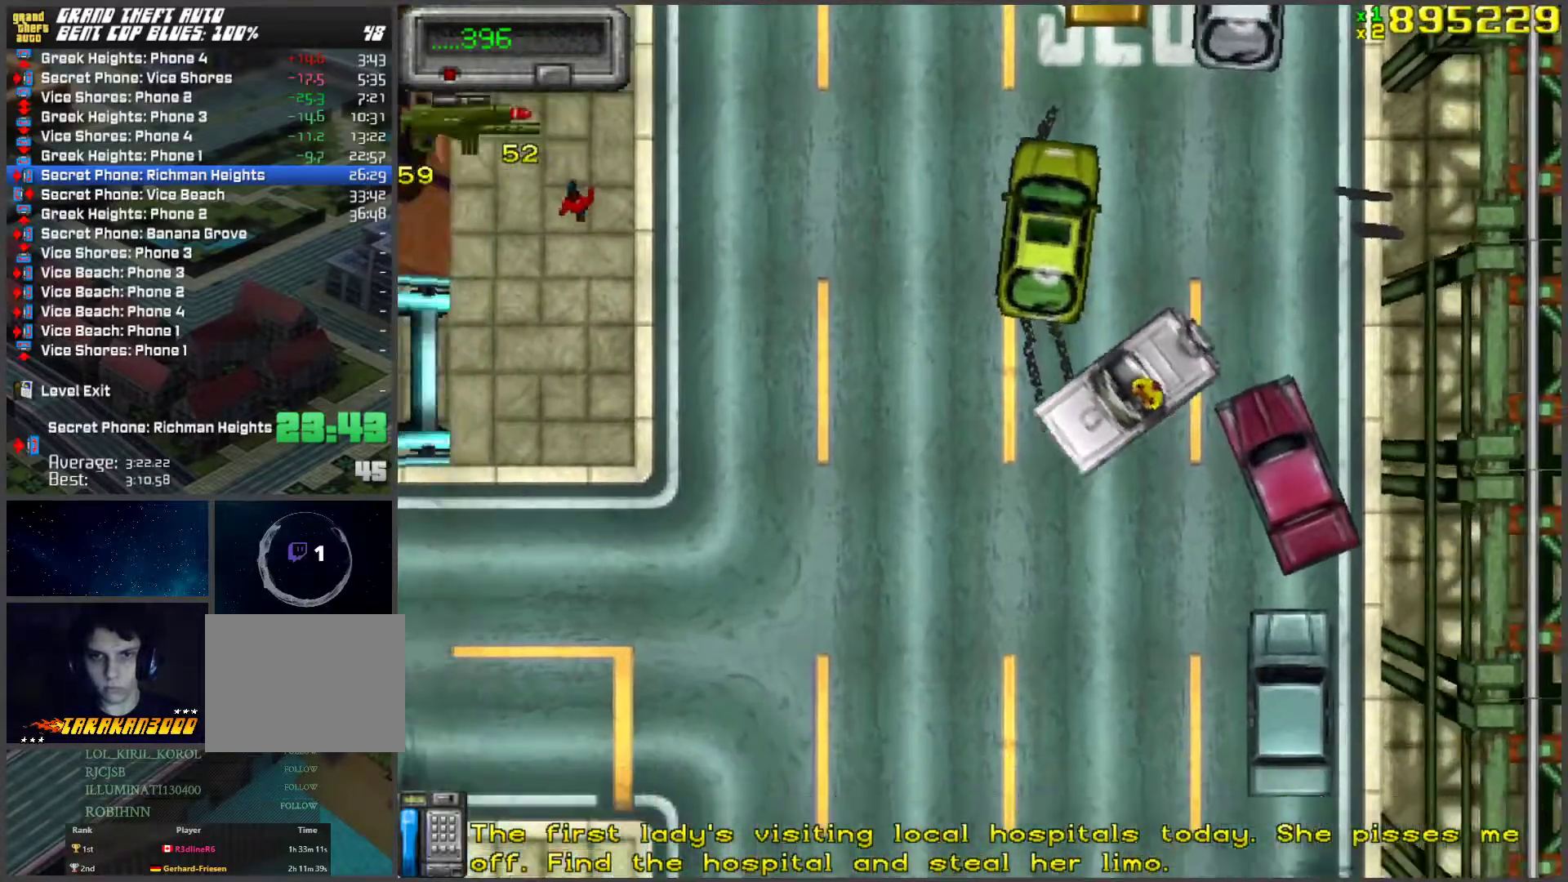
{"keys": ["w"], "events": [[50, "d", "up"], [134, "d", "down"], [184, "d", "up"]]}
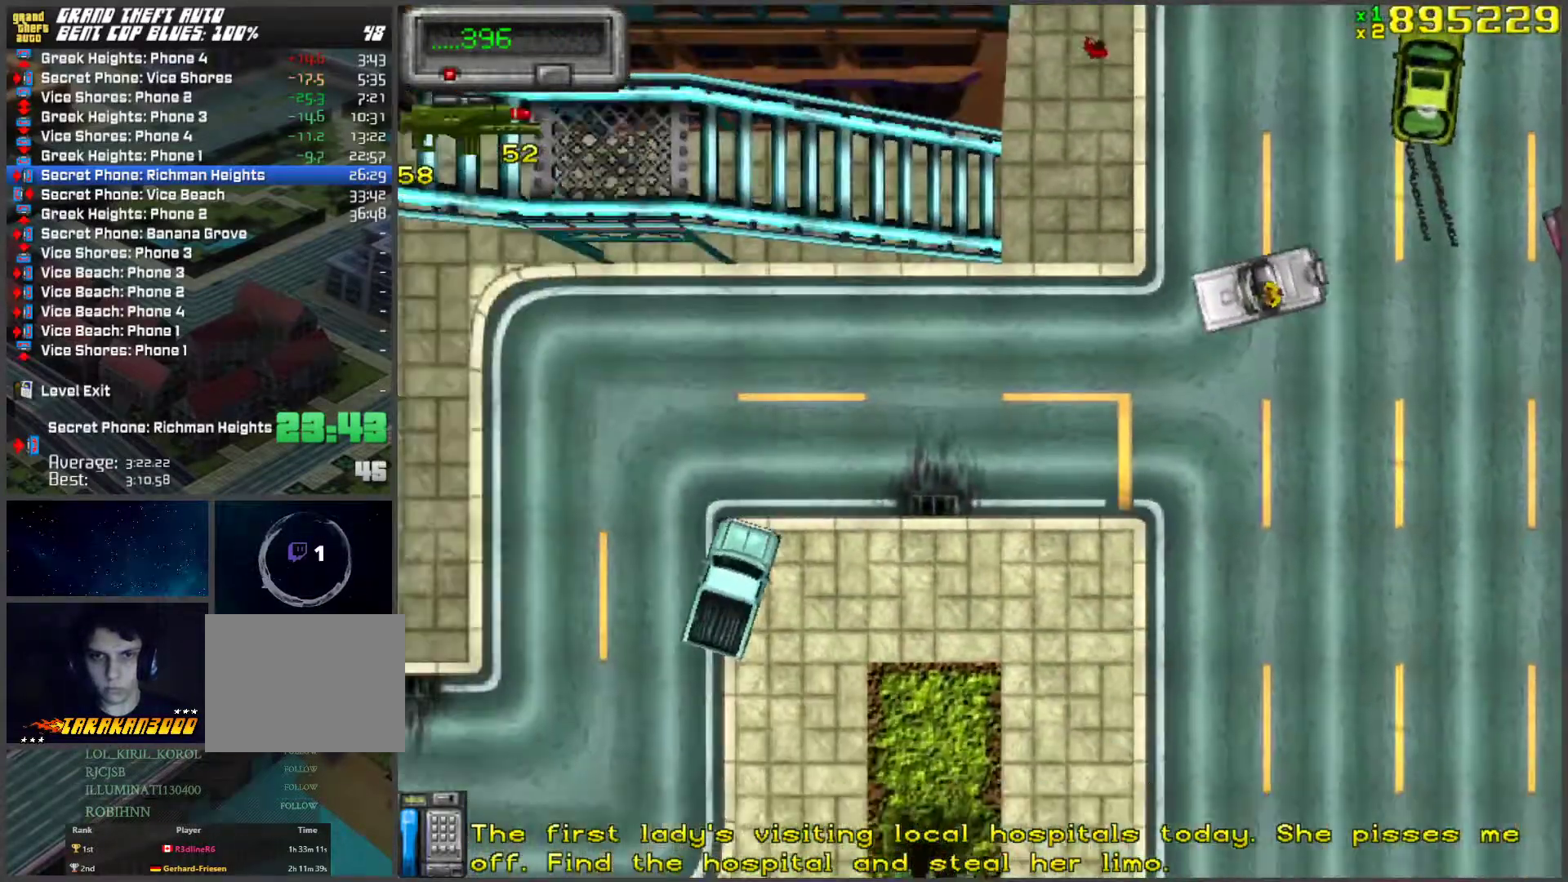
{"keys": ["a", "w"], "events": [[435, "a", "down"]]}
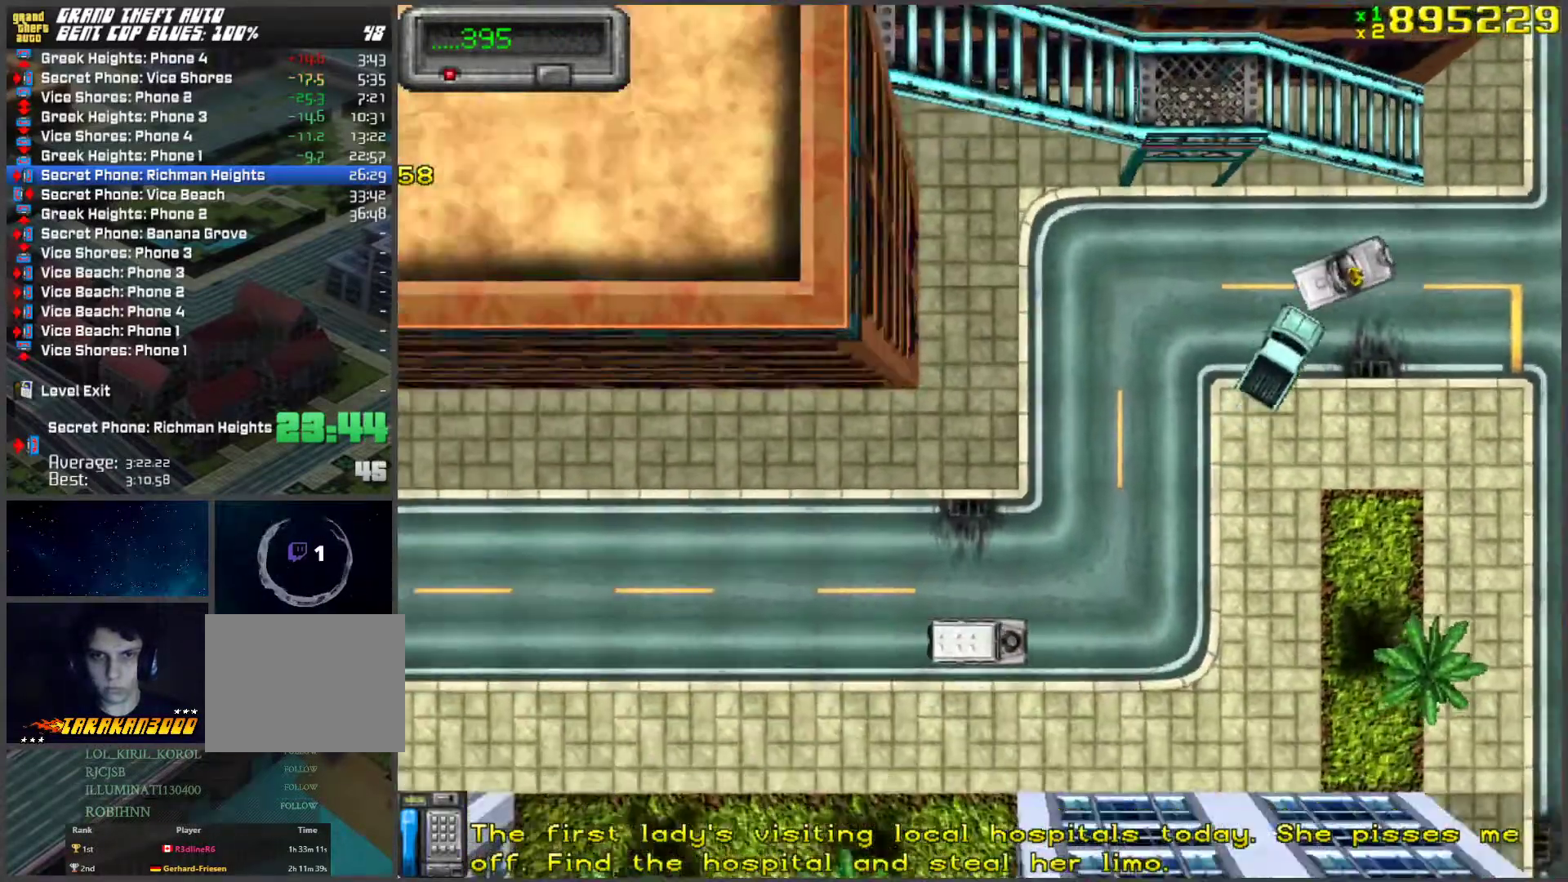
{"keys": ["d", "w"], "events": [[67, "a", "up"], [351, "d", "down"]]}
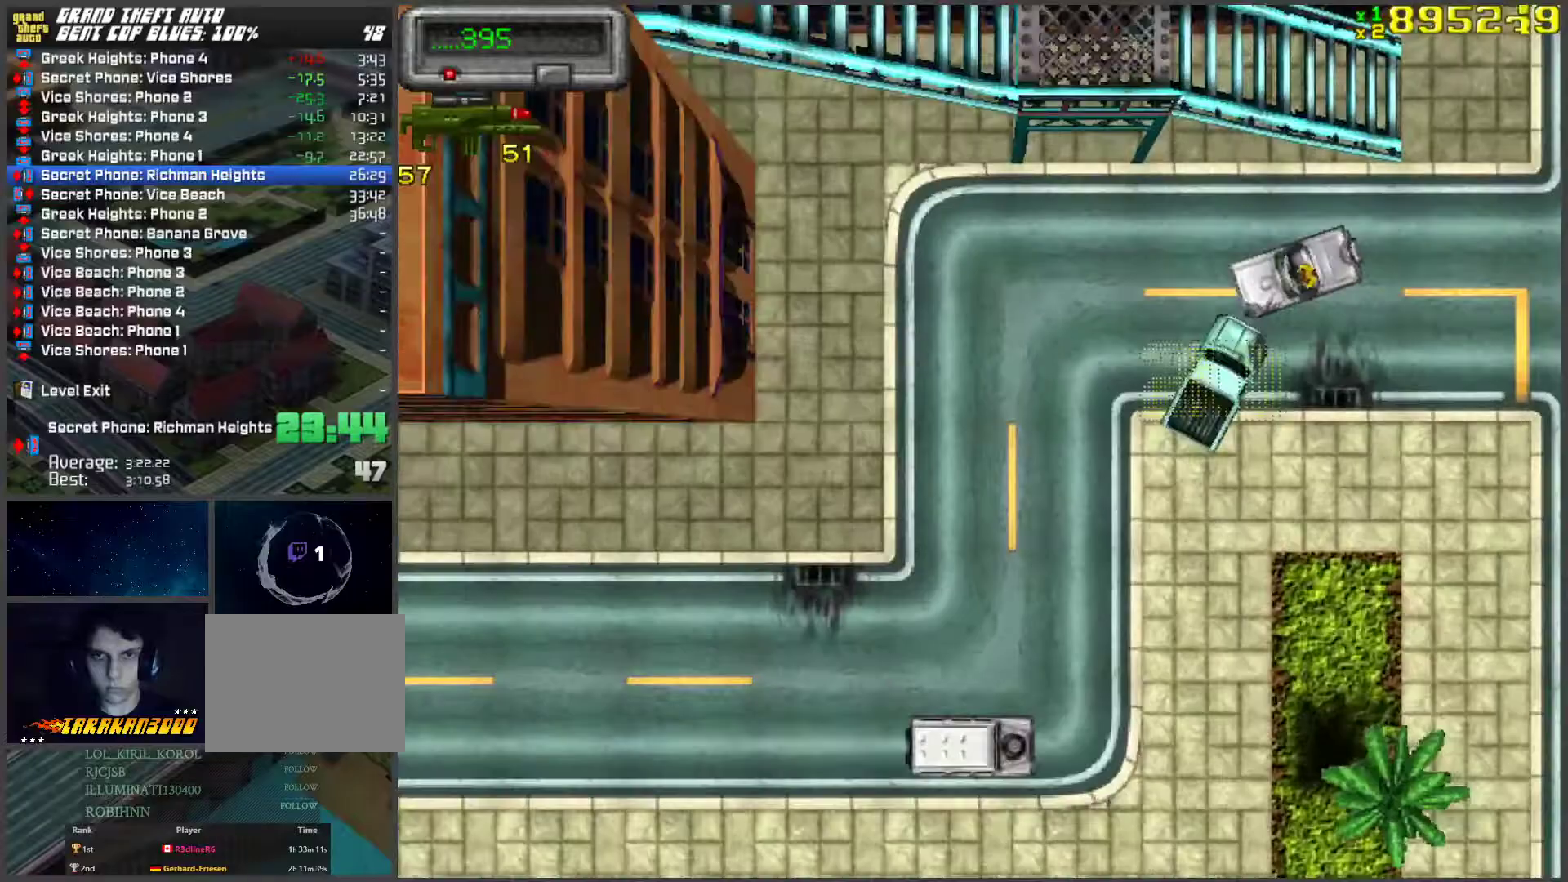
{"keys": ["a", "w"], "events": [[235, "d", "up"], [402, "a", "down"]]}
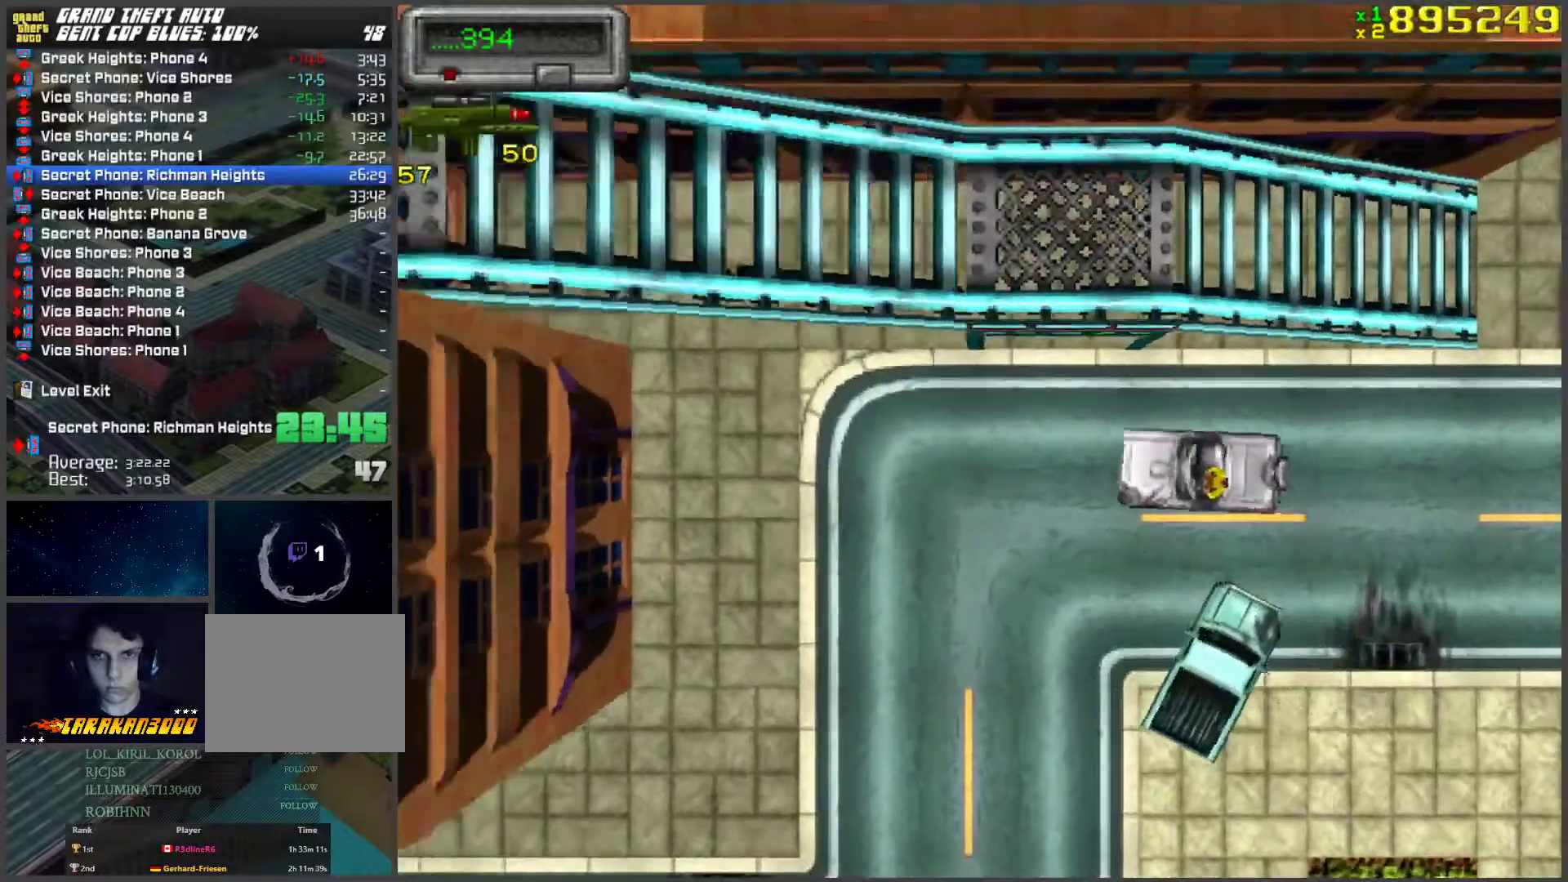
{"keys": ["w"], "events": [[285, "a", "up"]]}
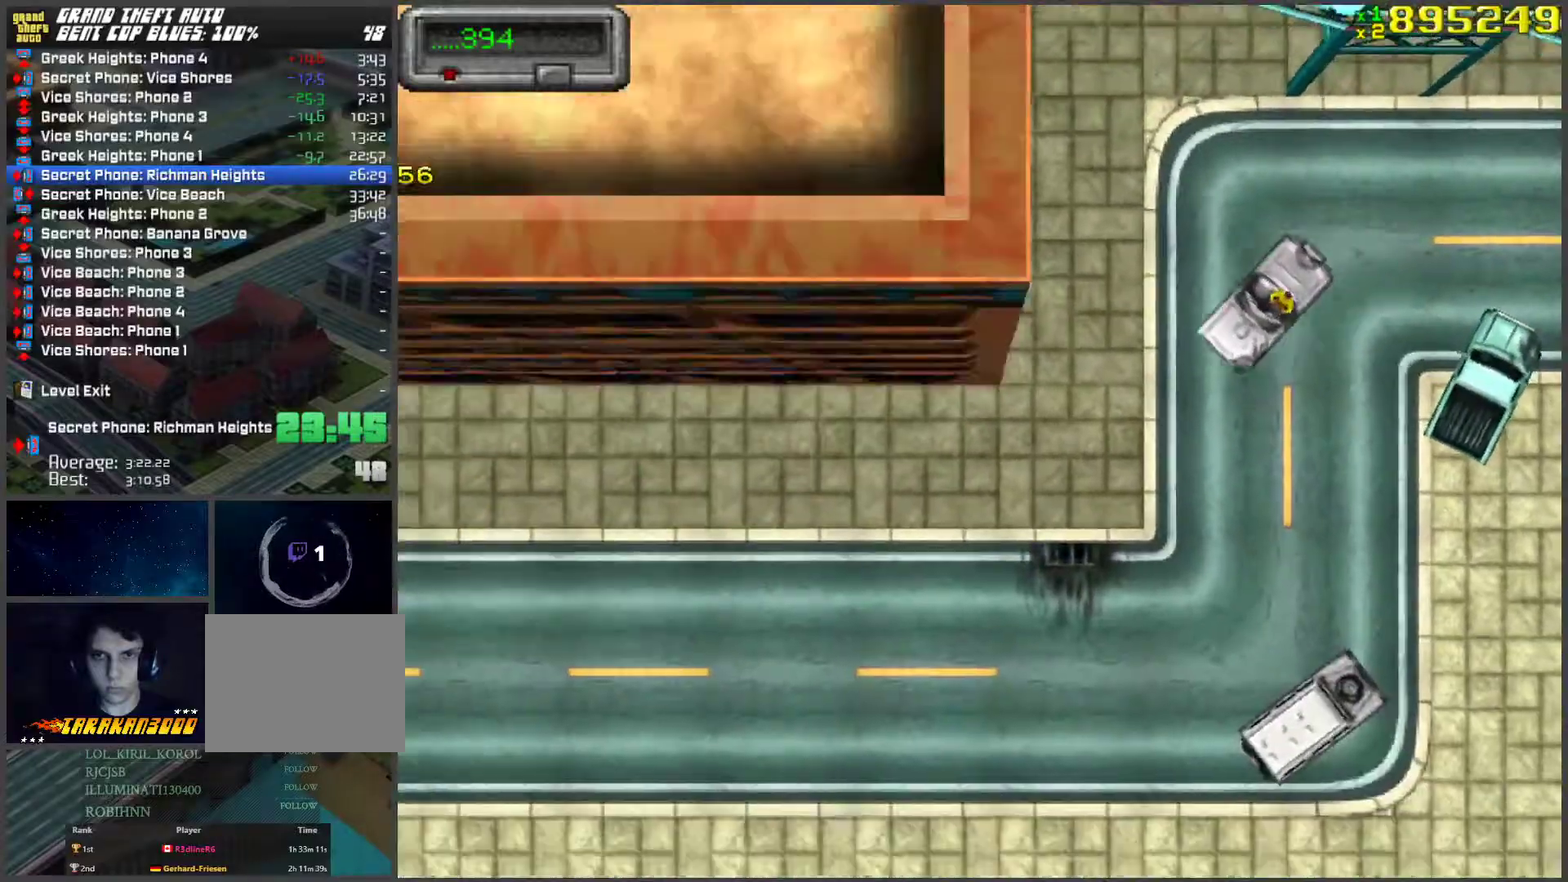
{"keys": ["w"], "events": [[17, "d", "down"], [151, "d", "up"], [302, "d", "down"], [385, "d", "up"]]}
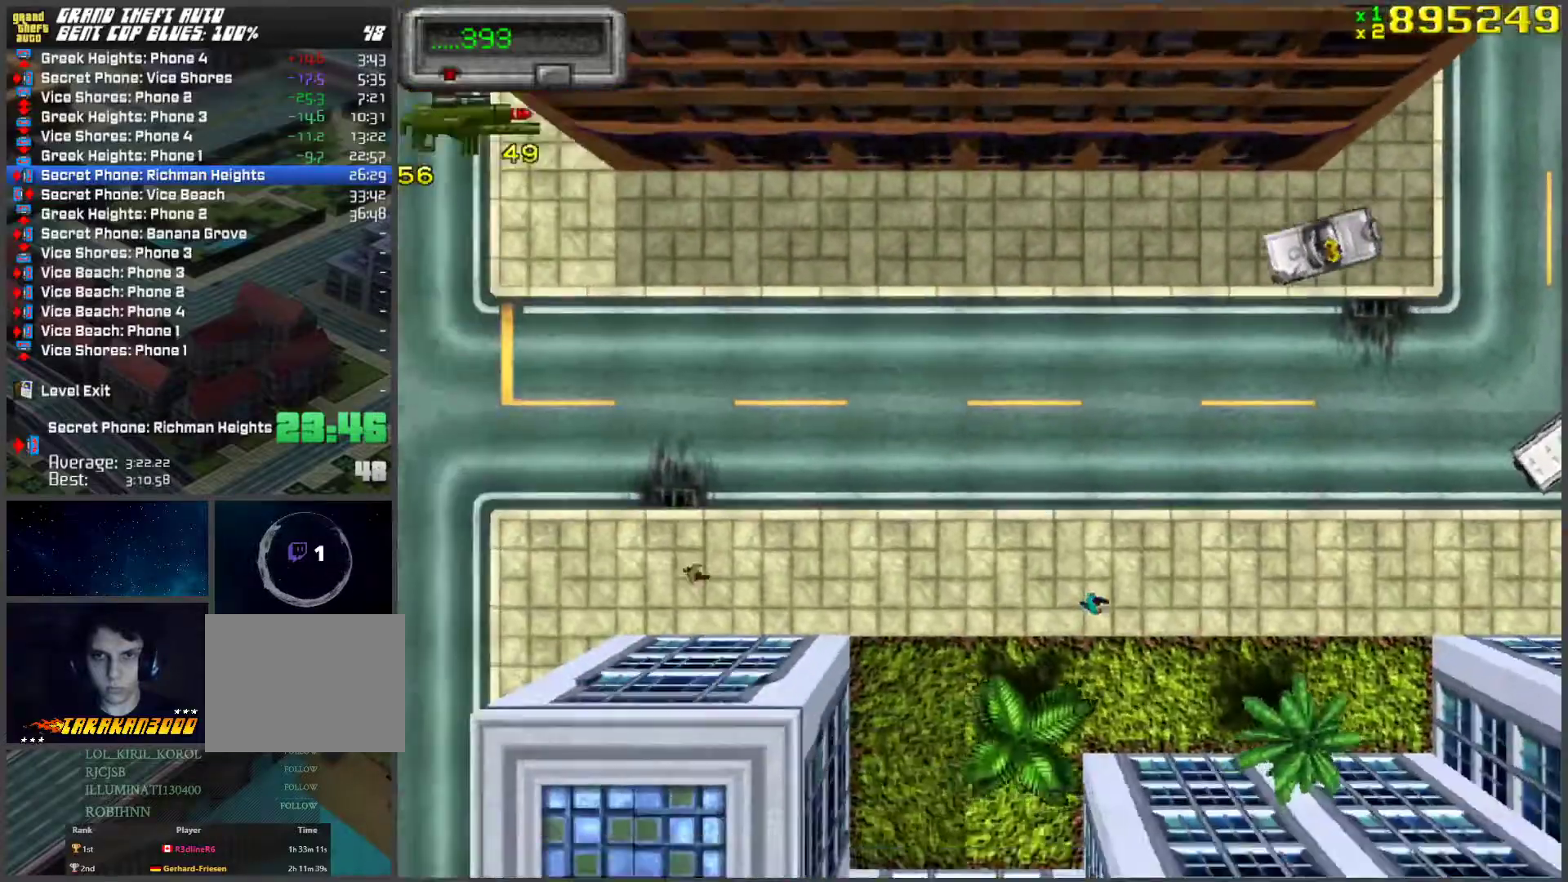
{"keys": ["w"], "events": [[34, "d", "down"], [118, "d", "up"]]}
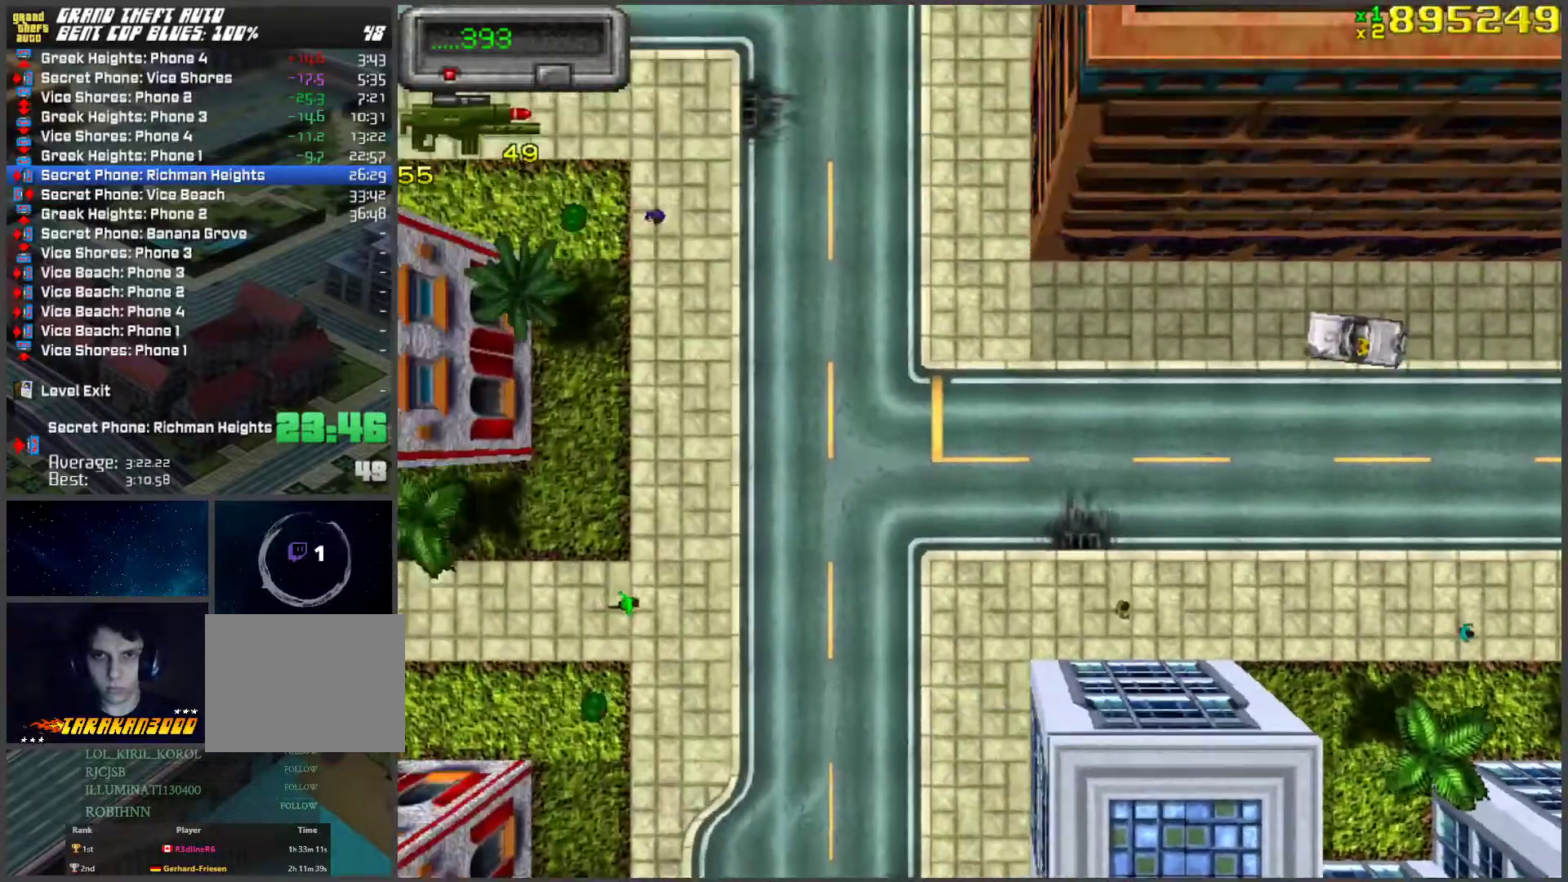
{"keys": ["a", "w"], "events": [[435, "a", "down"]]}
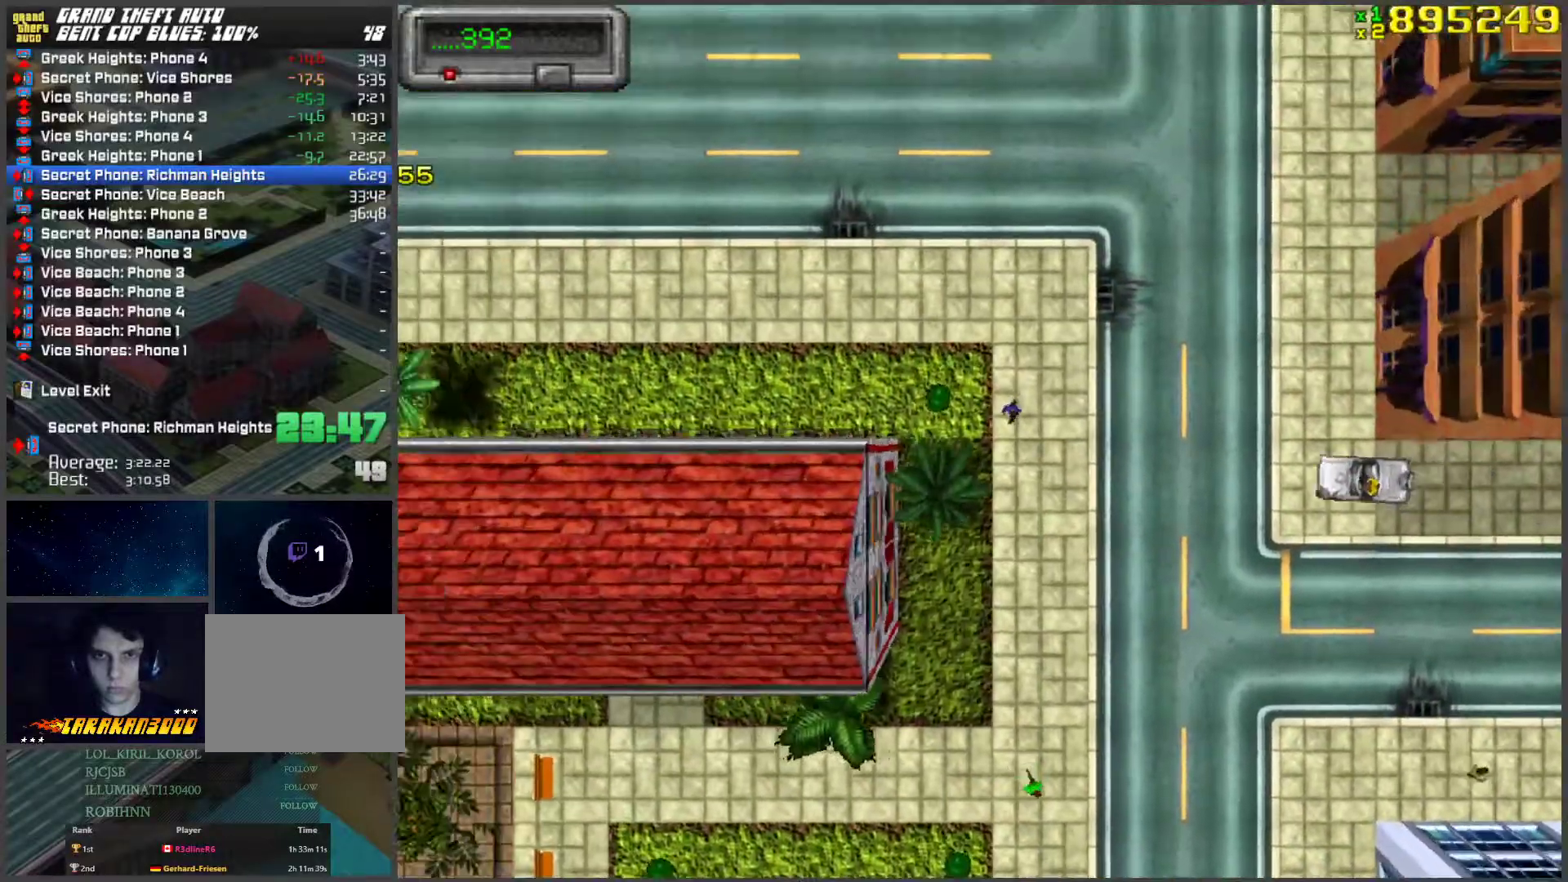
{"keys": ["w"], "events": [[167, "a", "up"]]}
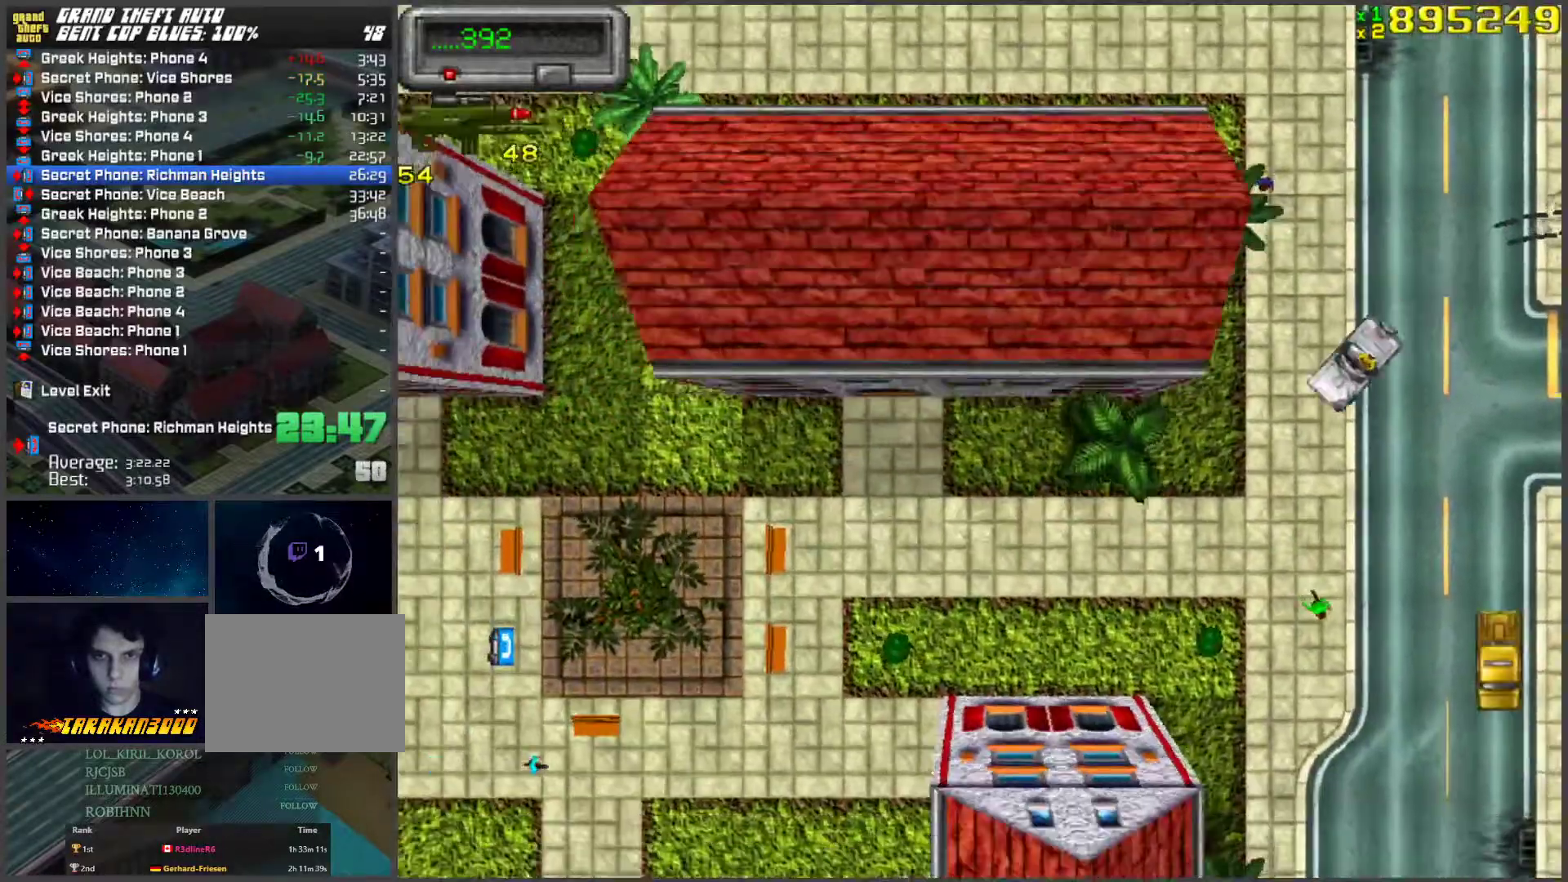
{"keys": ["w"], "events": [[67, "d", "down"], [351, "d", "up"]]}
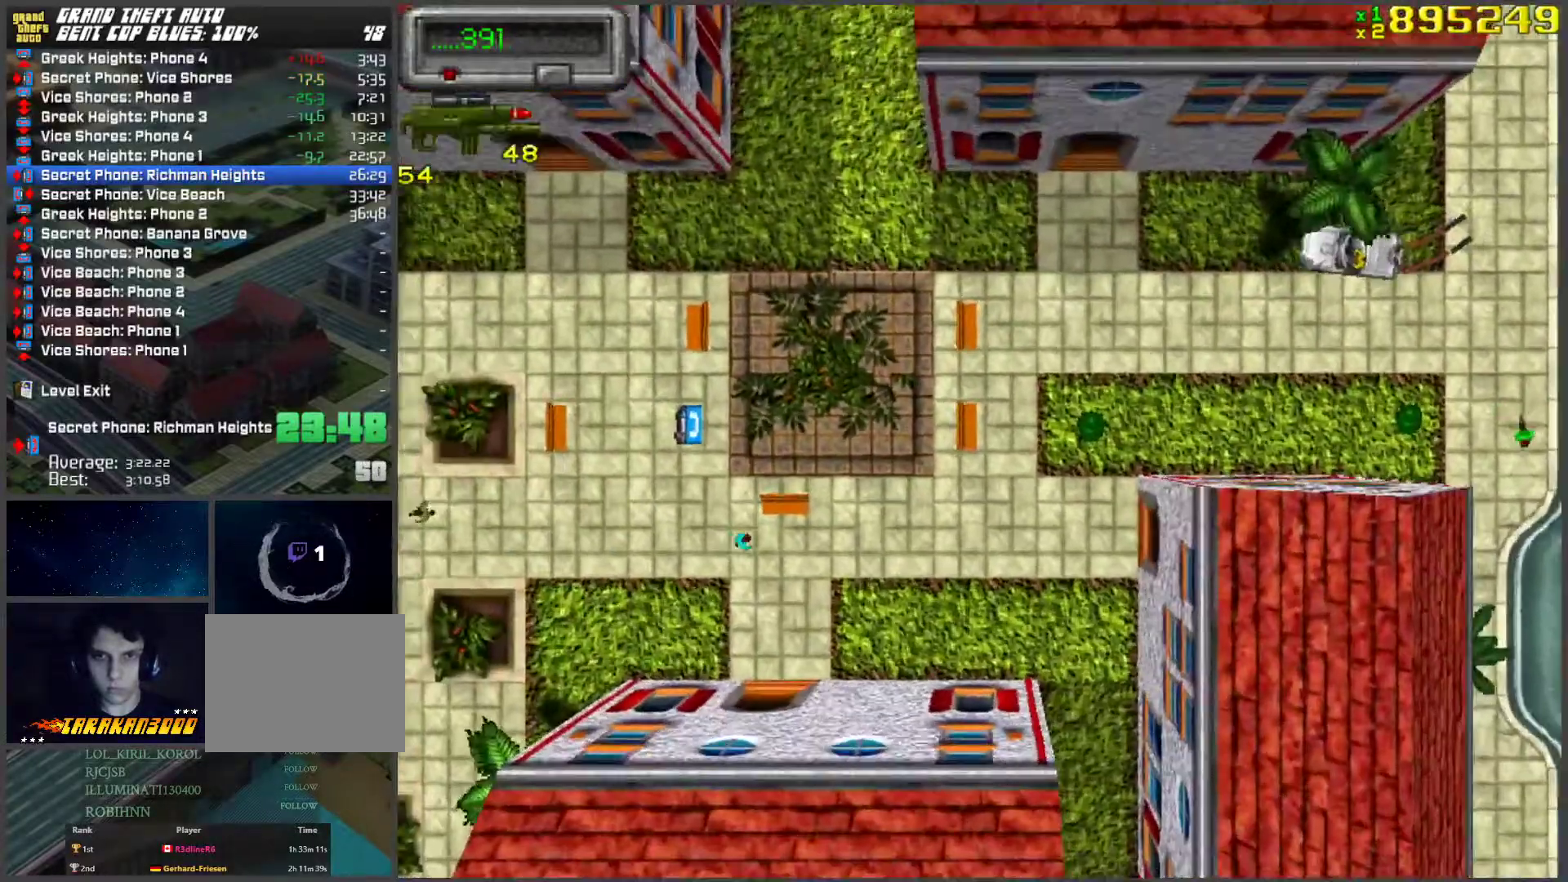
{"keys": ["d", "s"], "events": [[267, "w", "up"], [301, "d", "down"], [351, "s", "down"]]}
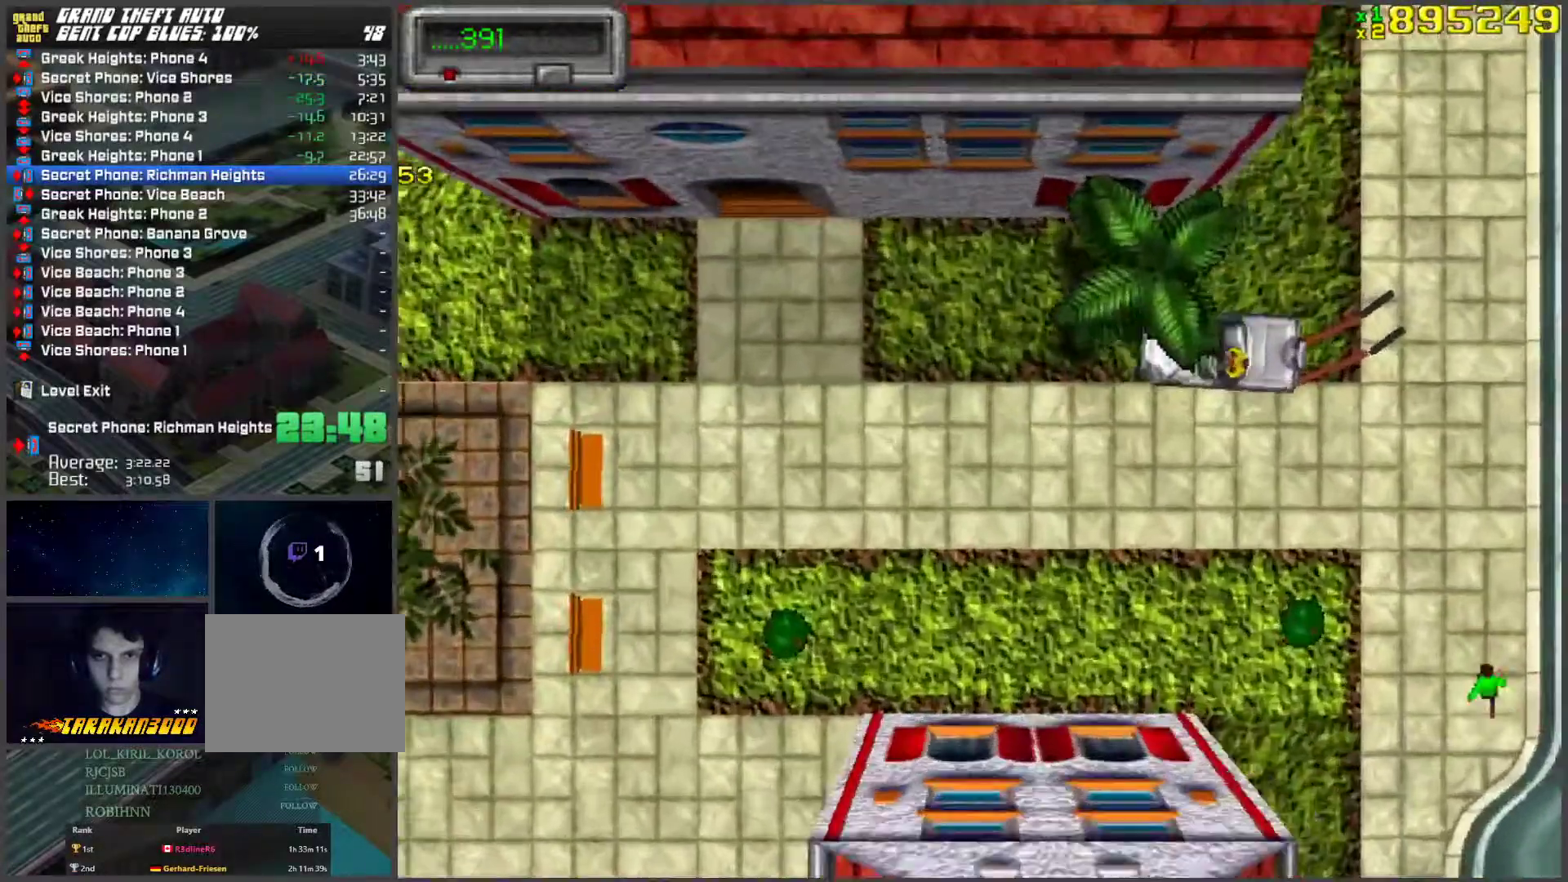
{"keys": ["w"], "events": [[184, "a", "down"], [184, "s", "up"], [217, "d", "up"], [267, "w", "down"], [418, "a", "up"]]}
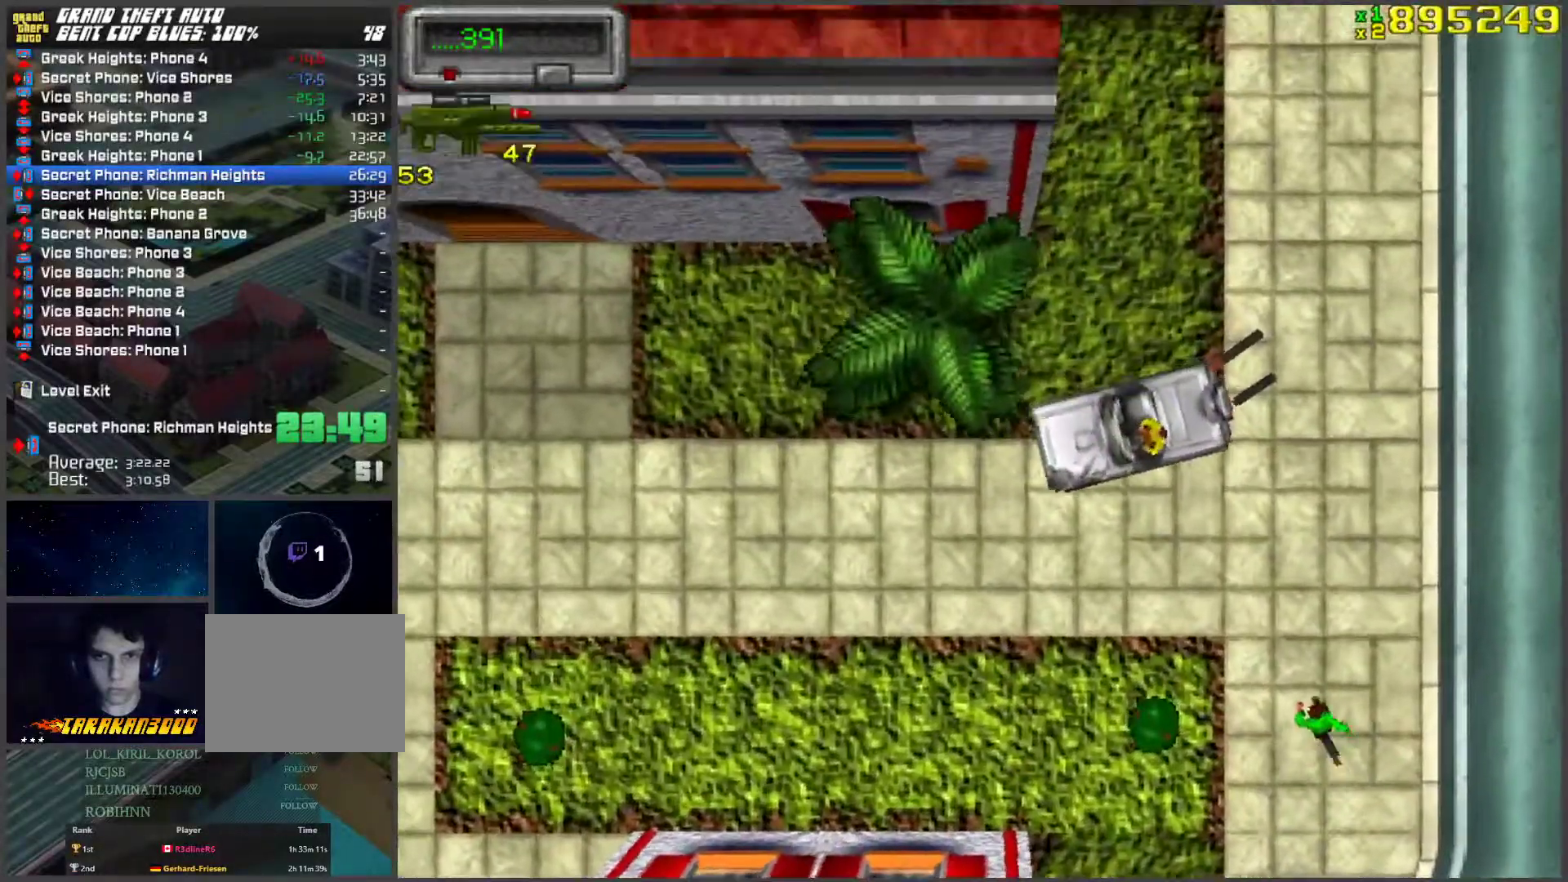
{"keys": ["d", "w"], "events": [[318, "d", "down"], [368, "d", "up"], [502, "d", "down"]]}
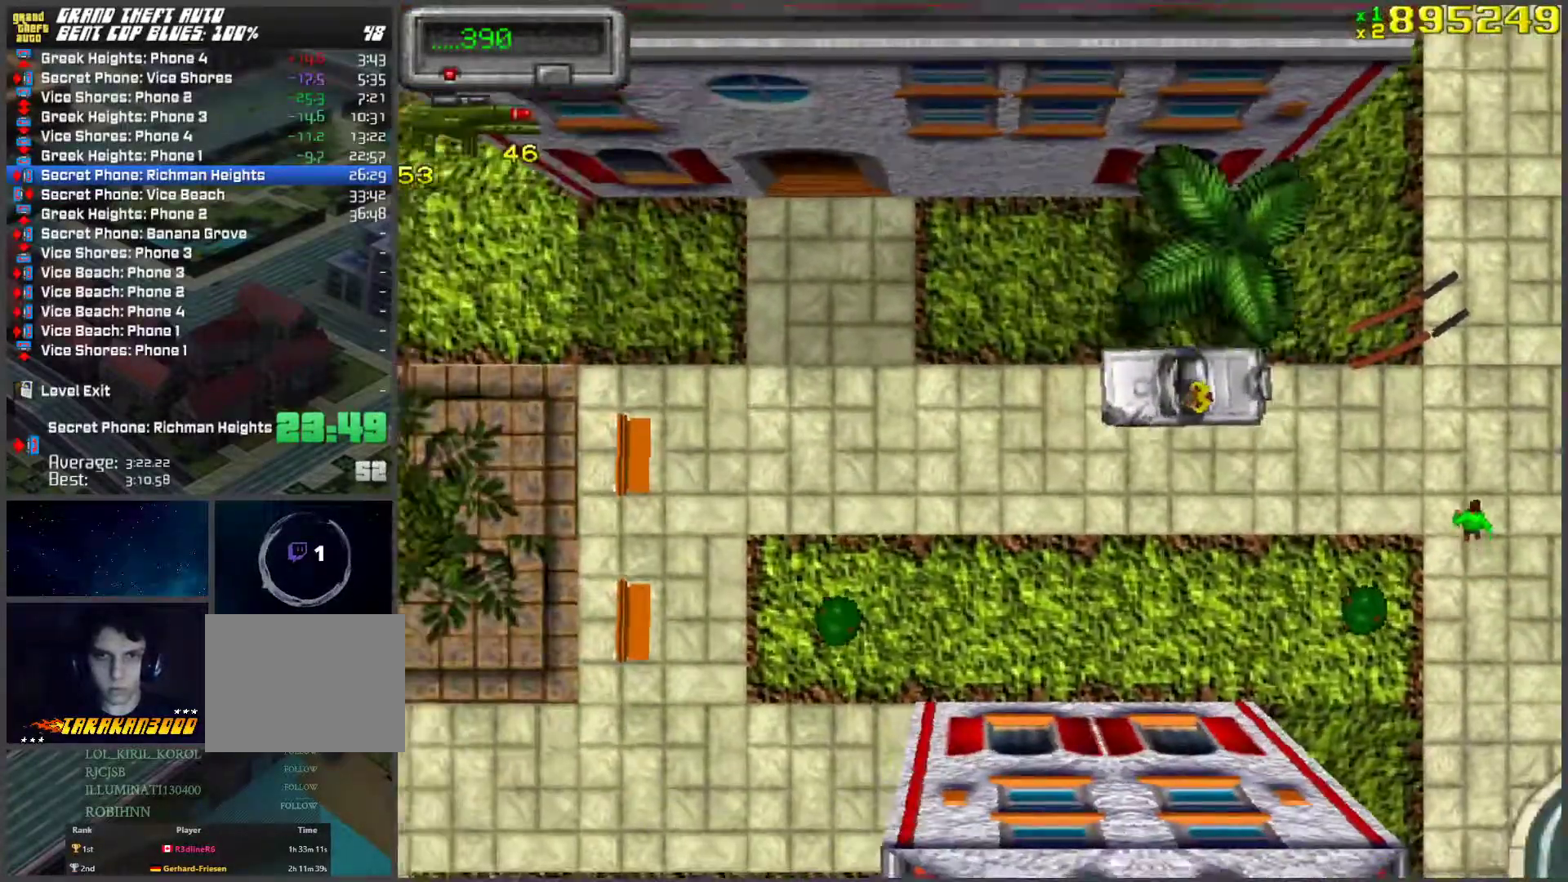
{"keys": ["d", "w"], "events": [[100, "d", "up"], [469, "d", "down"]]}
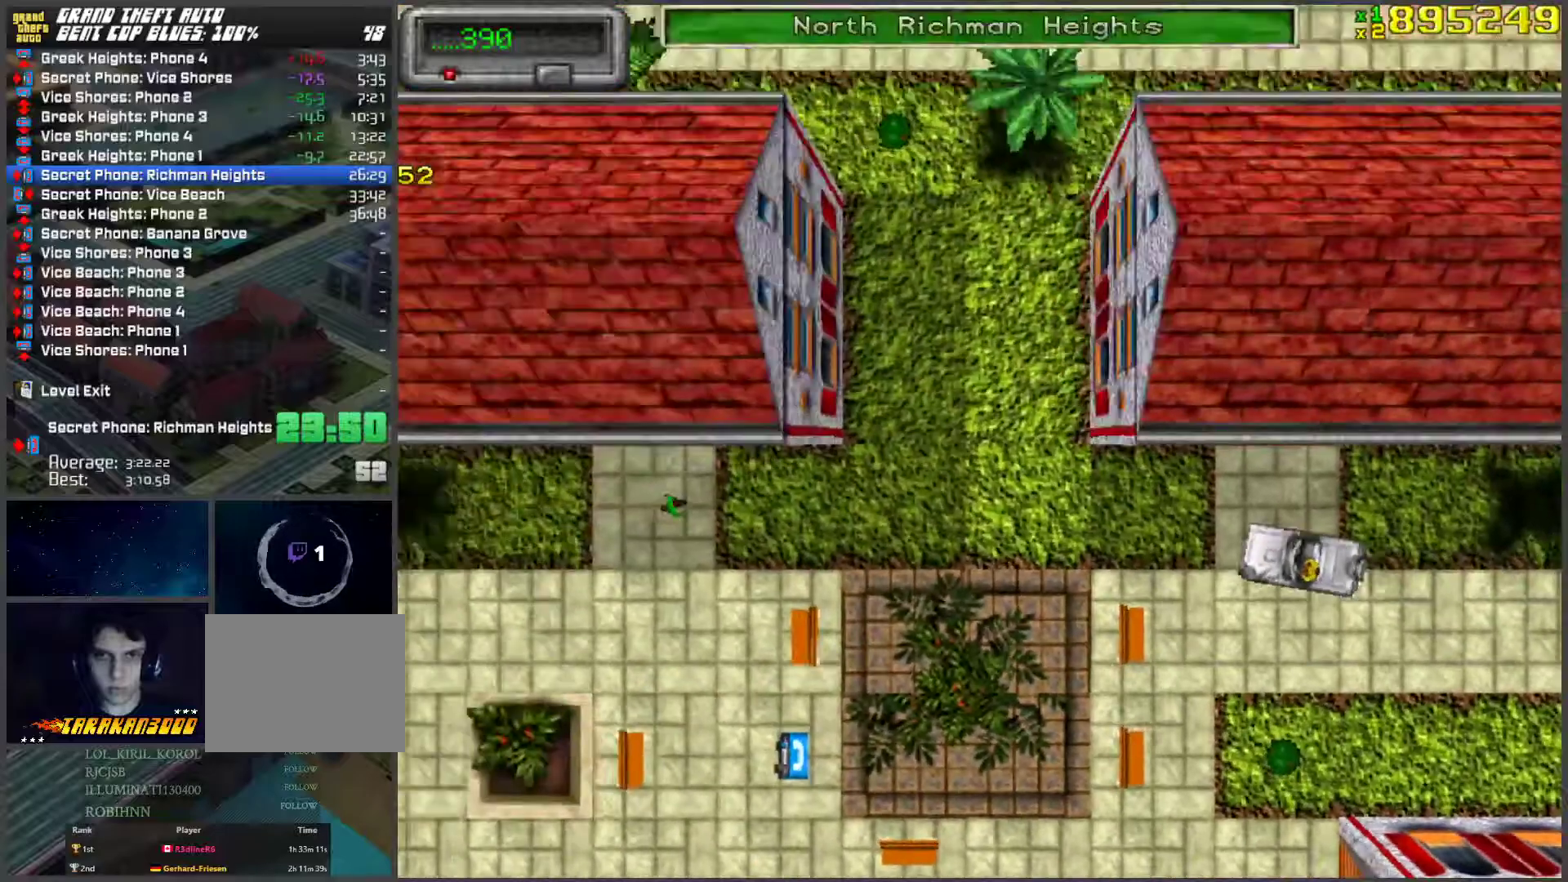
{"keys": ["w"], "events": [[151, "d", "up"], [201, "a", "down"], [201, "space", "down"], [335, "space", "up"], [485, "a", "up"]]}
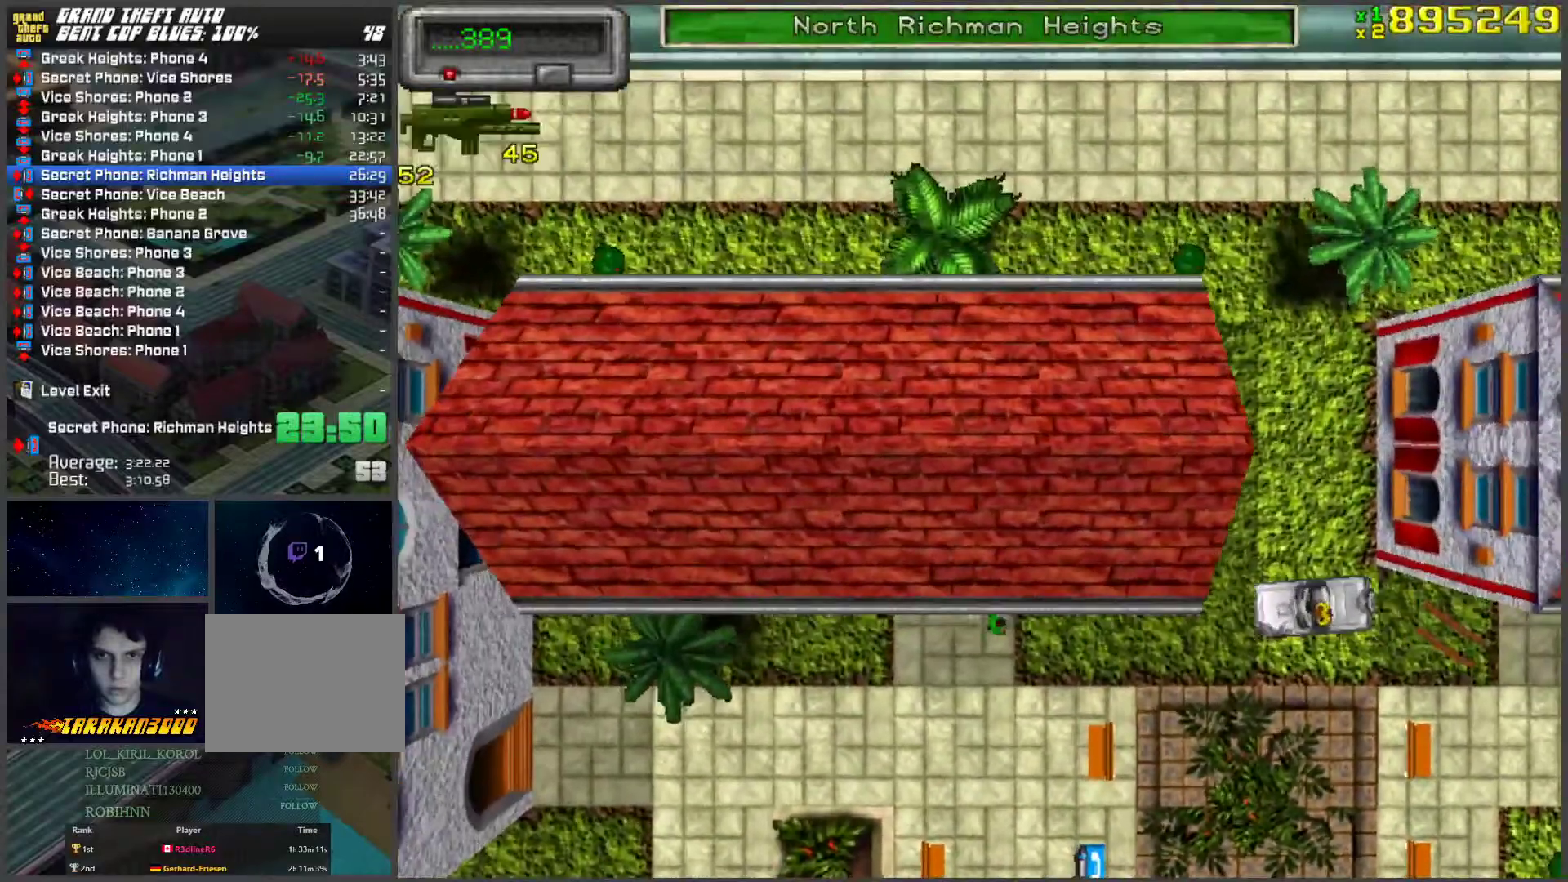
{"keys": ["f"], "events": [[17, "w", "up"], [167, "d", "down"], [234, "space", "down"], [335, "d", "up"], [418, "f", "down"], [469, "space", "up"]]}
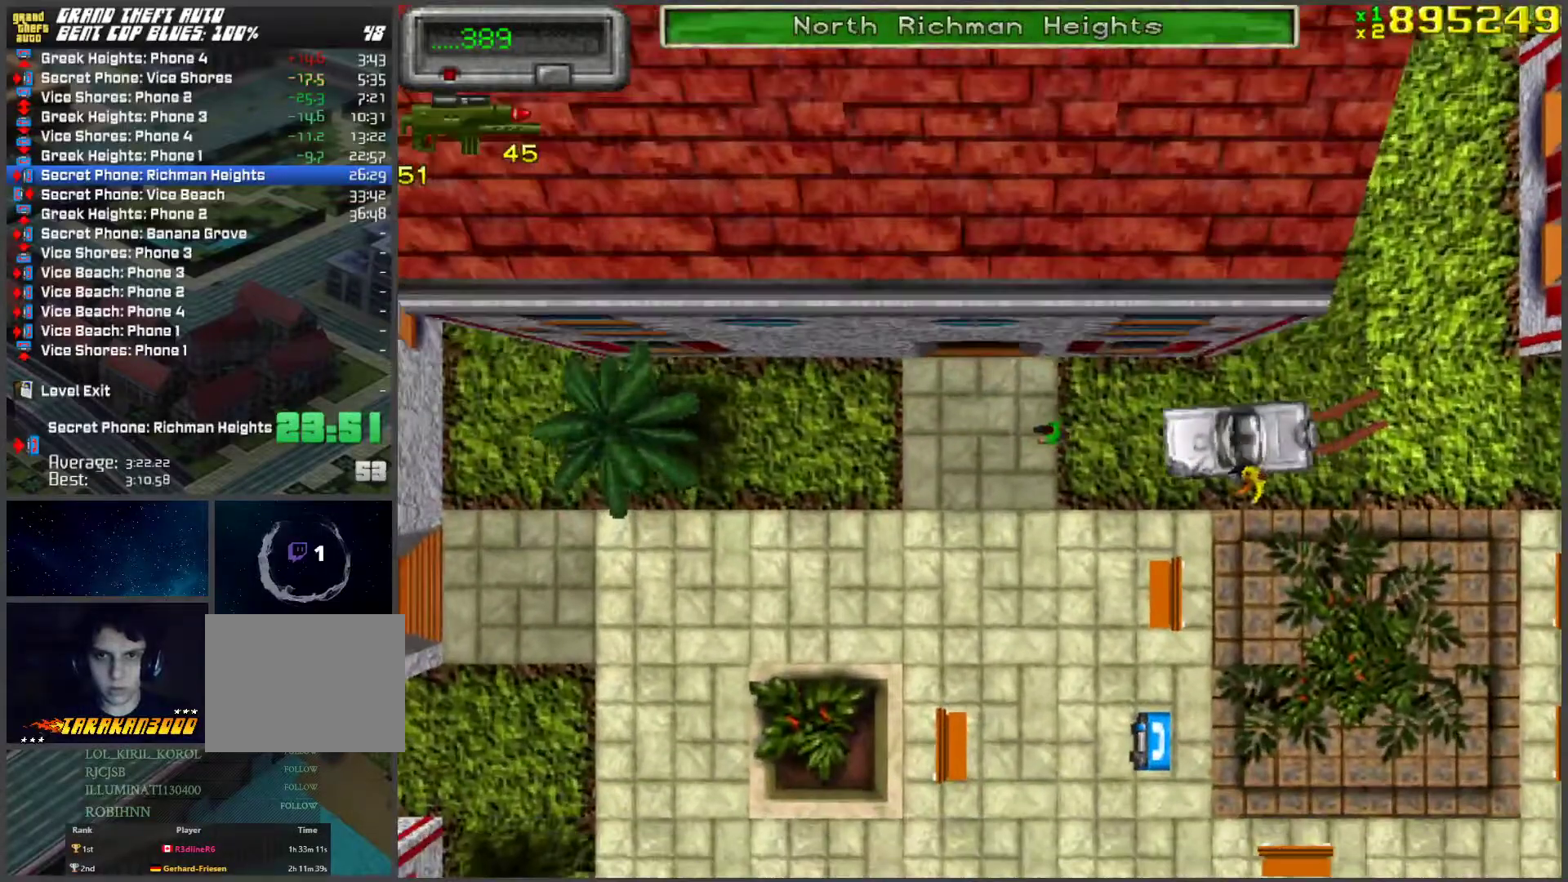
{"keys": ["d"], "events": [[34, "f", "up"], [335, "d", "down"]]}
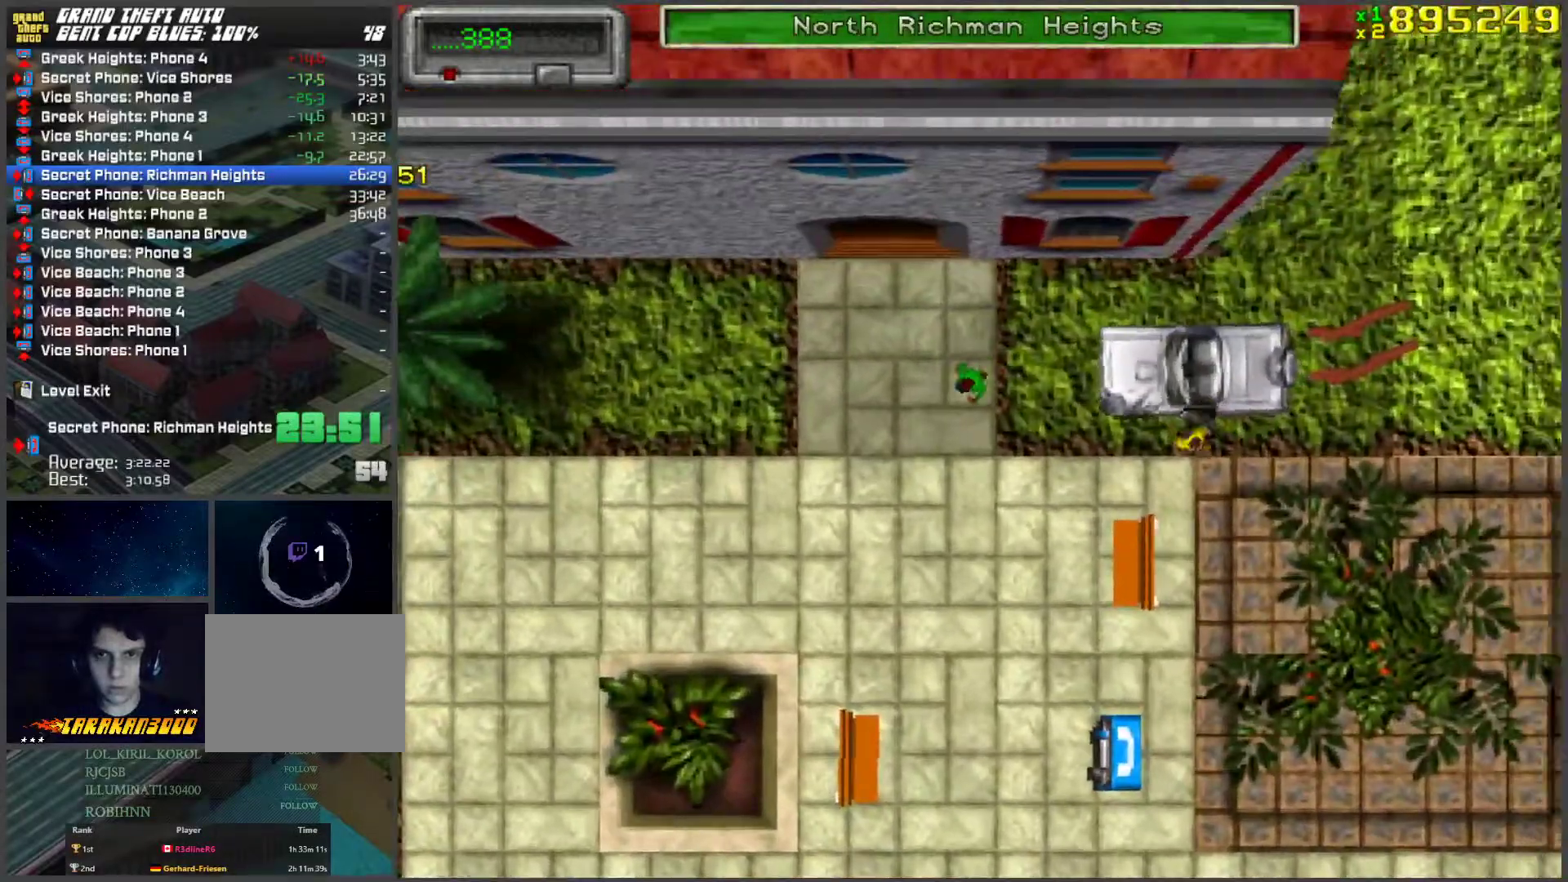
{"keys": [], "events": [[285, "ctrl", "down"], [435, "ctrl", "up"], [469, "d", "up"]]}
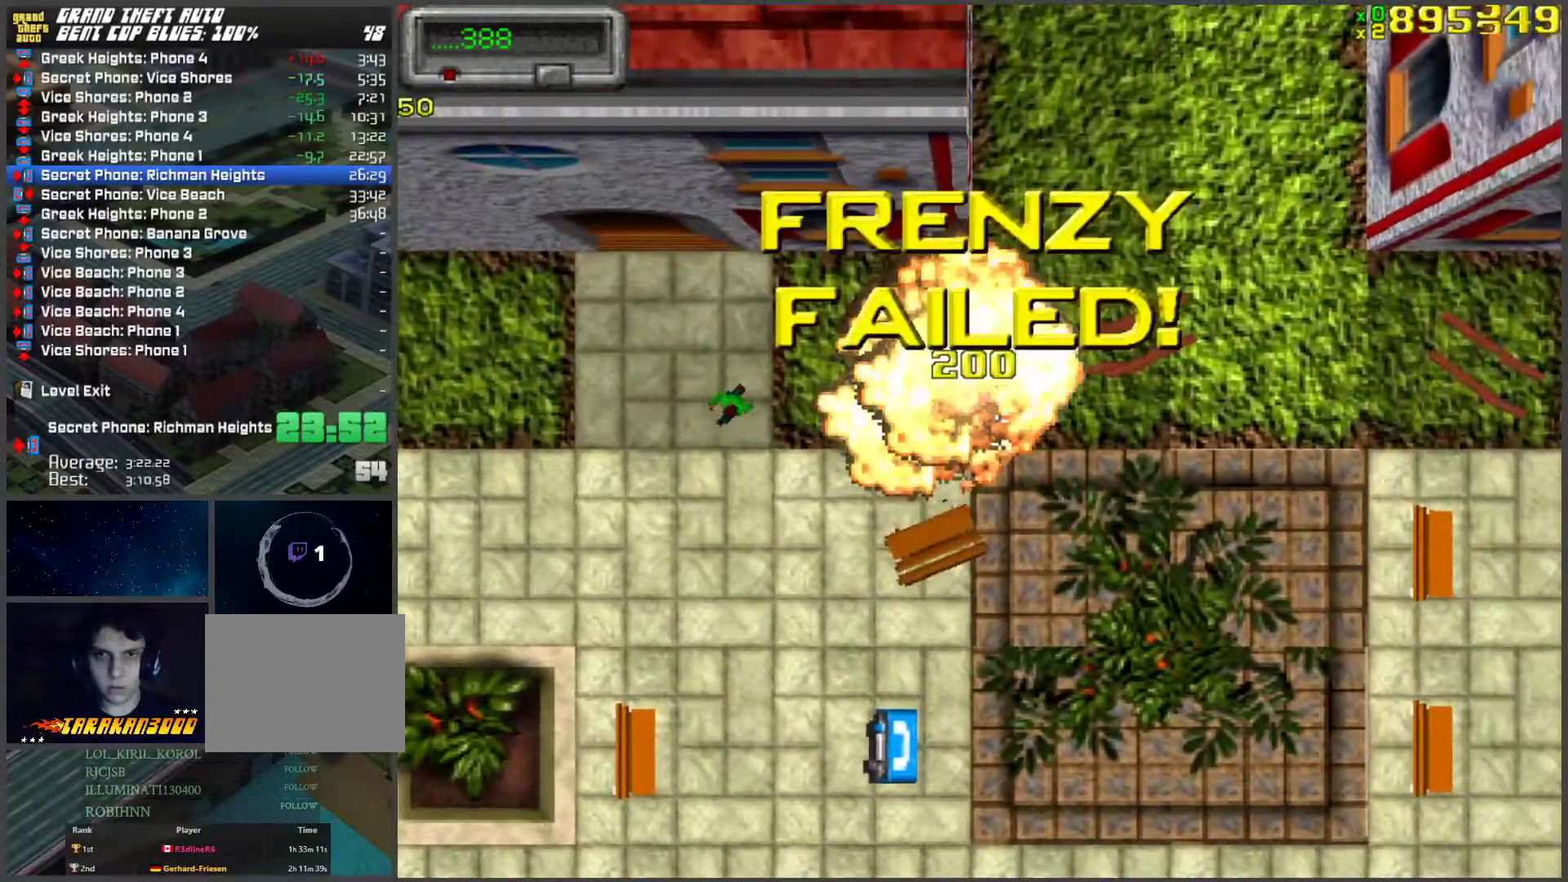
{"keys": [], "events": []}
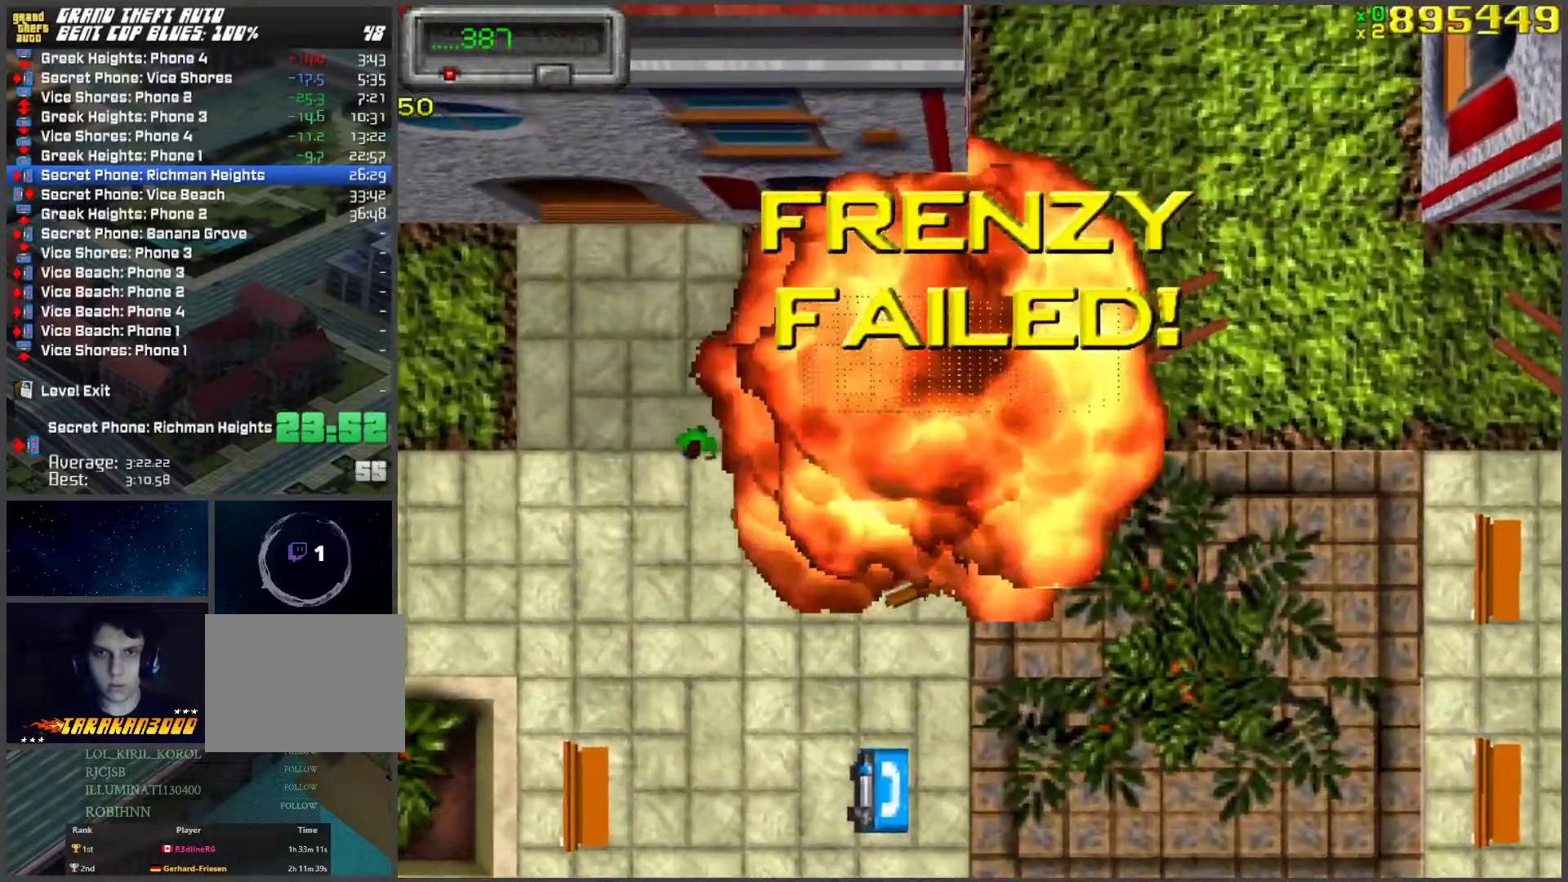
{"keys": [], "events": []}
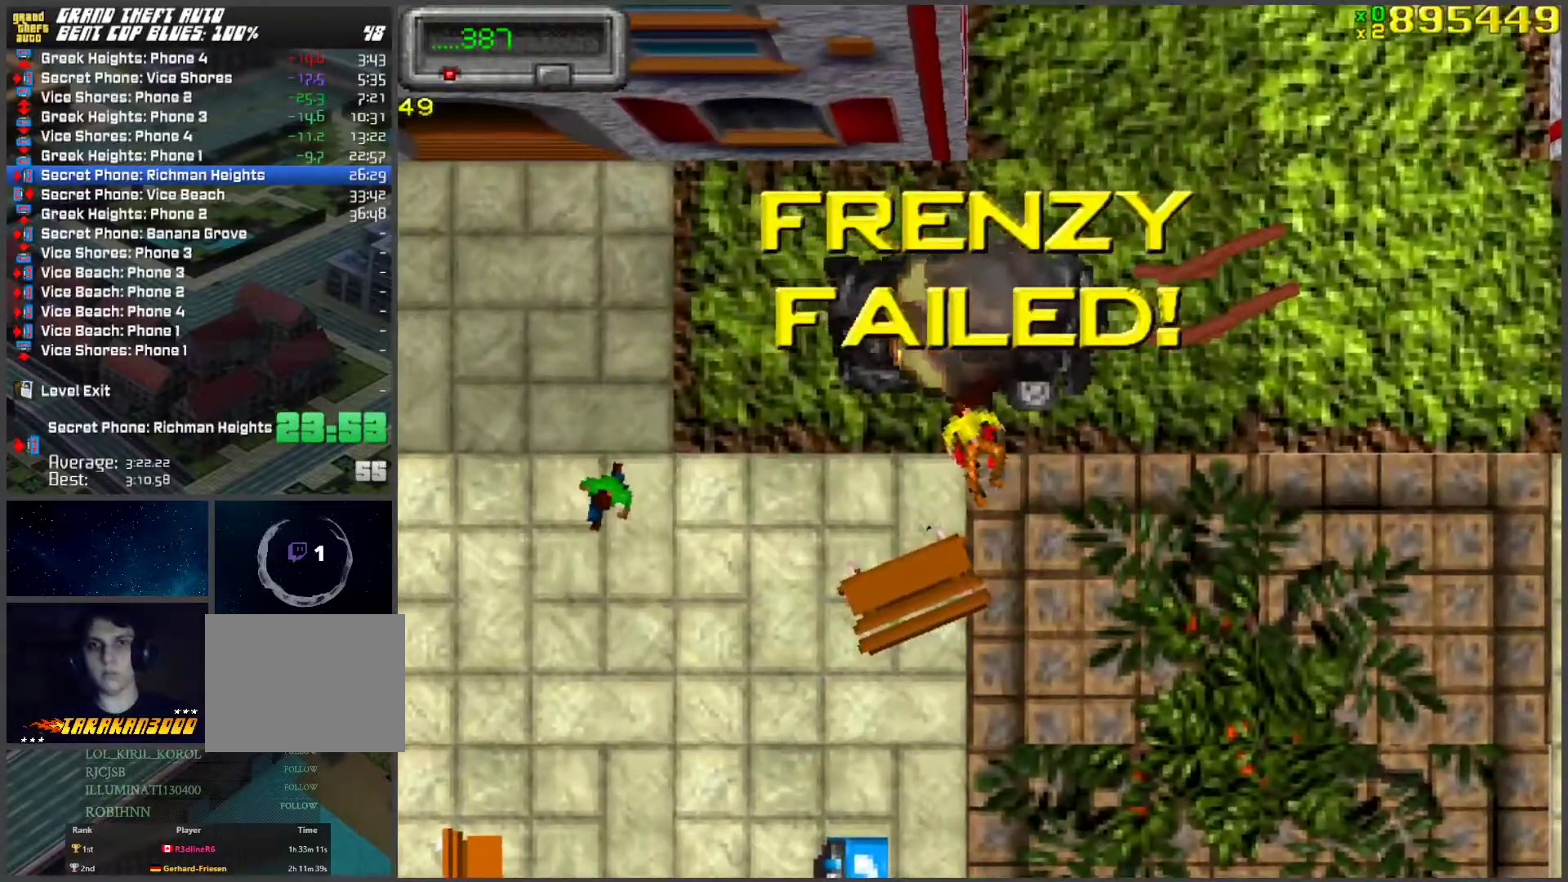
{"keys": [], "events": []}
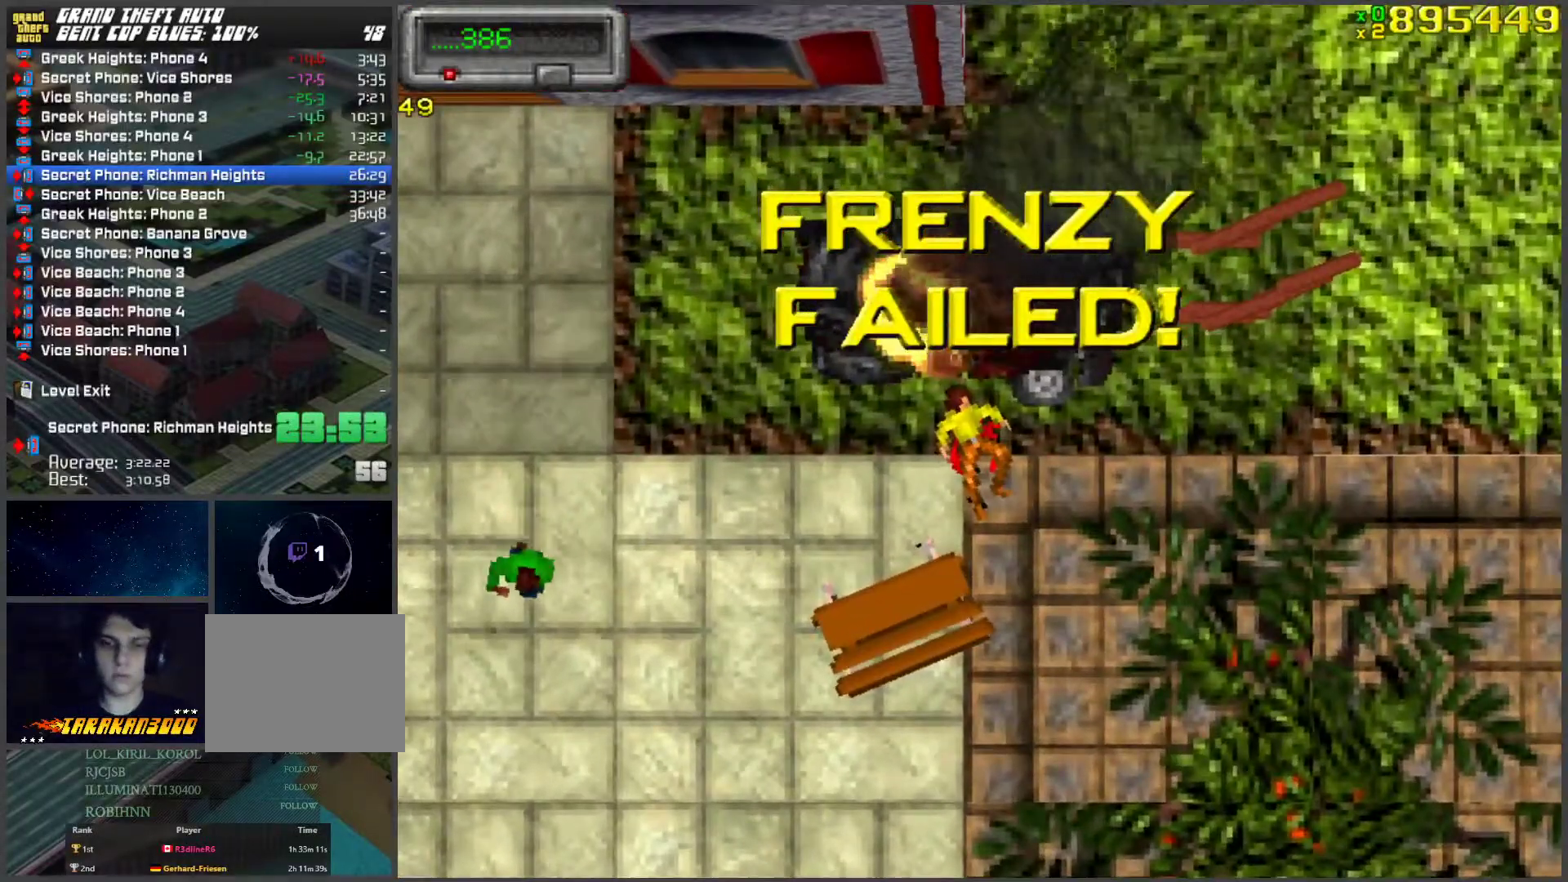
{"keys": [], "events": []}
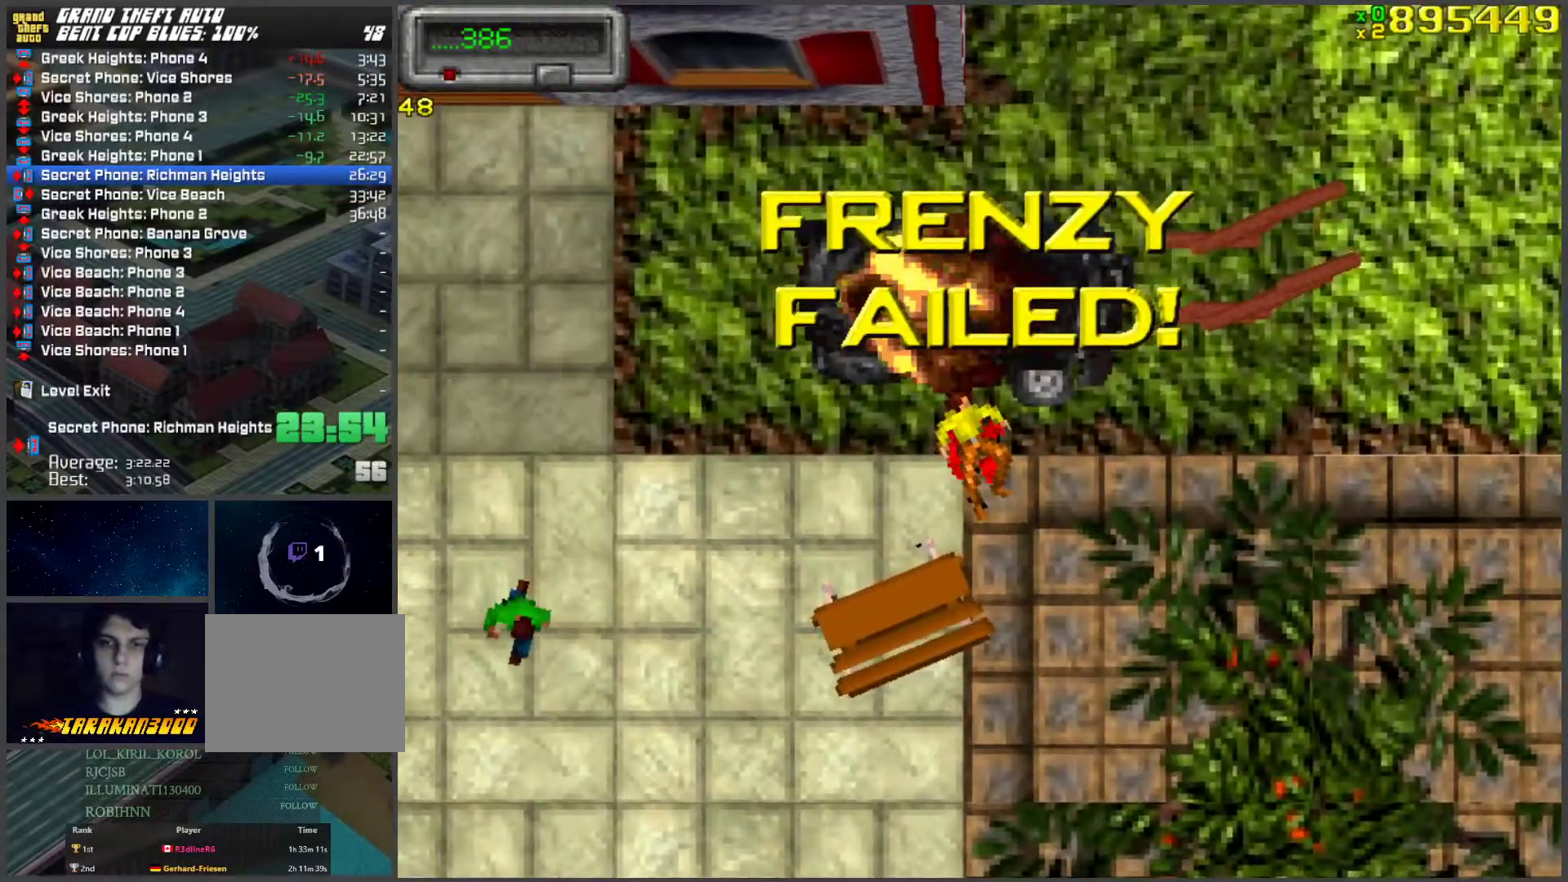
{"keys": ["d", "w"], "events": [[385, "d", "down"], [385, "w", "down"]]}
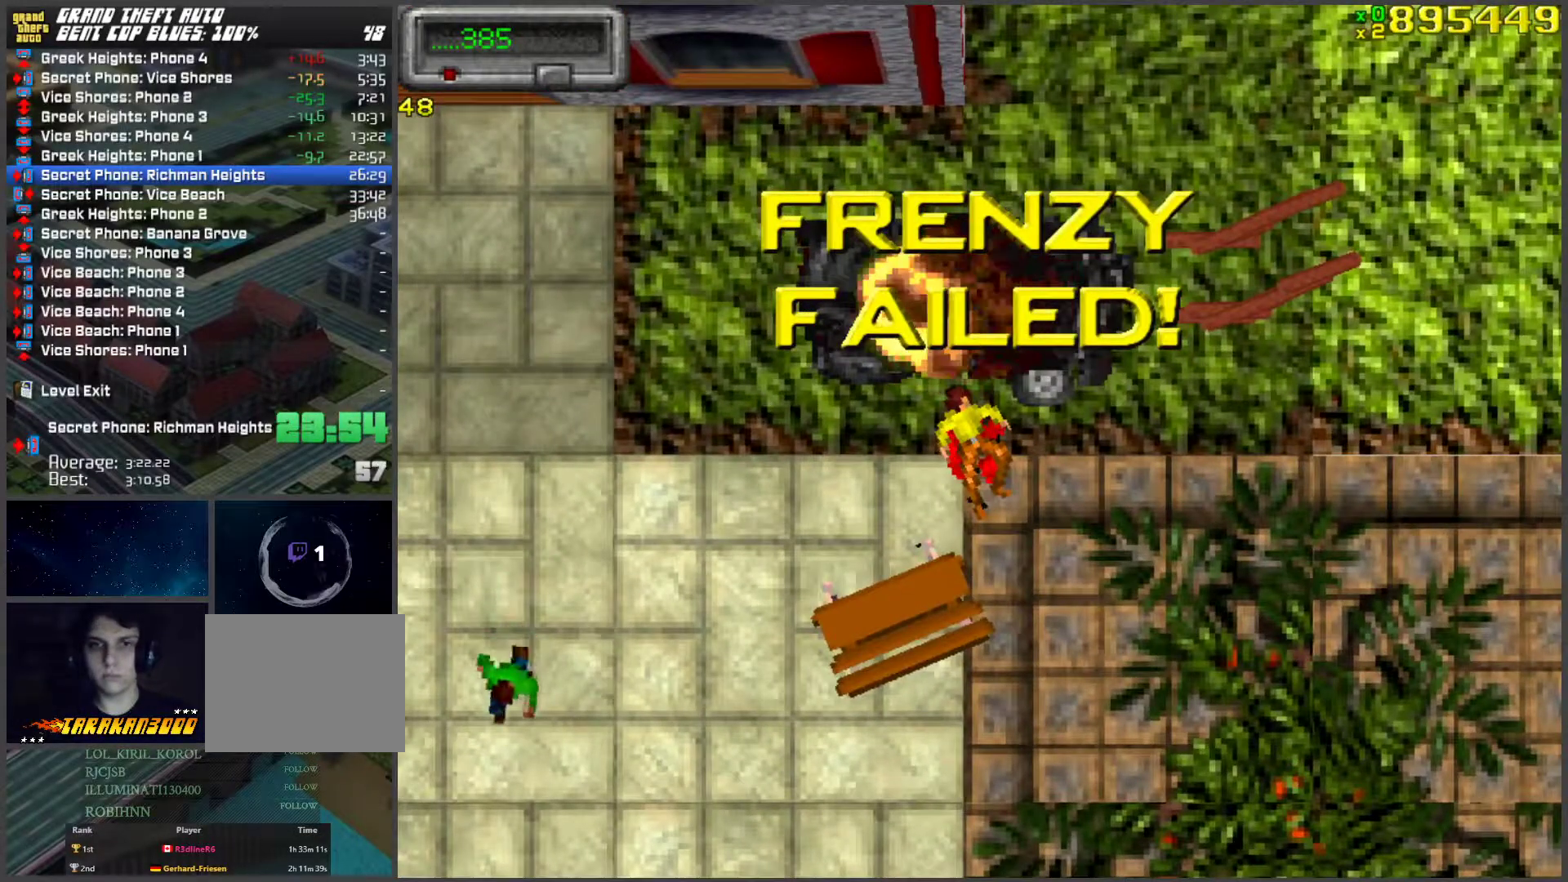
{"keys": ["d", "w"], "events": []}
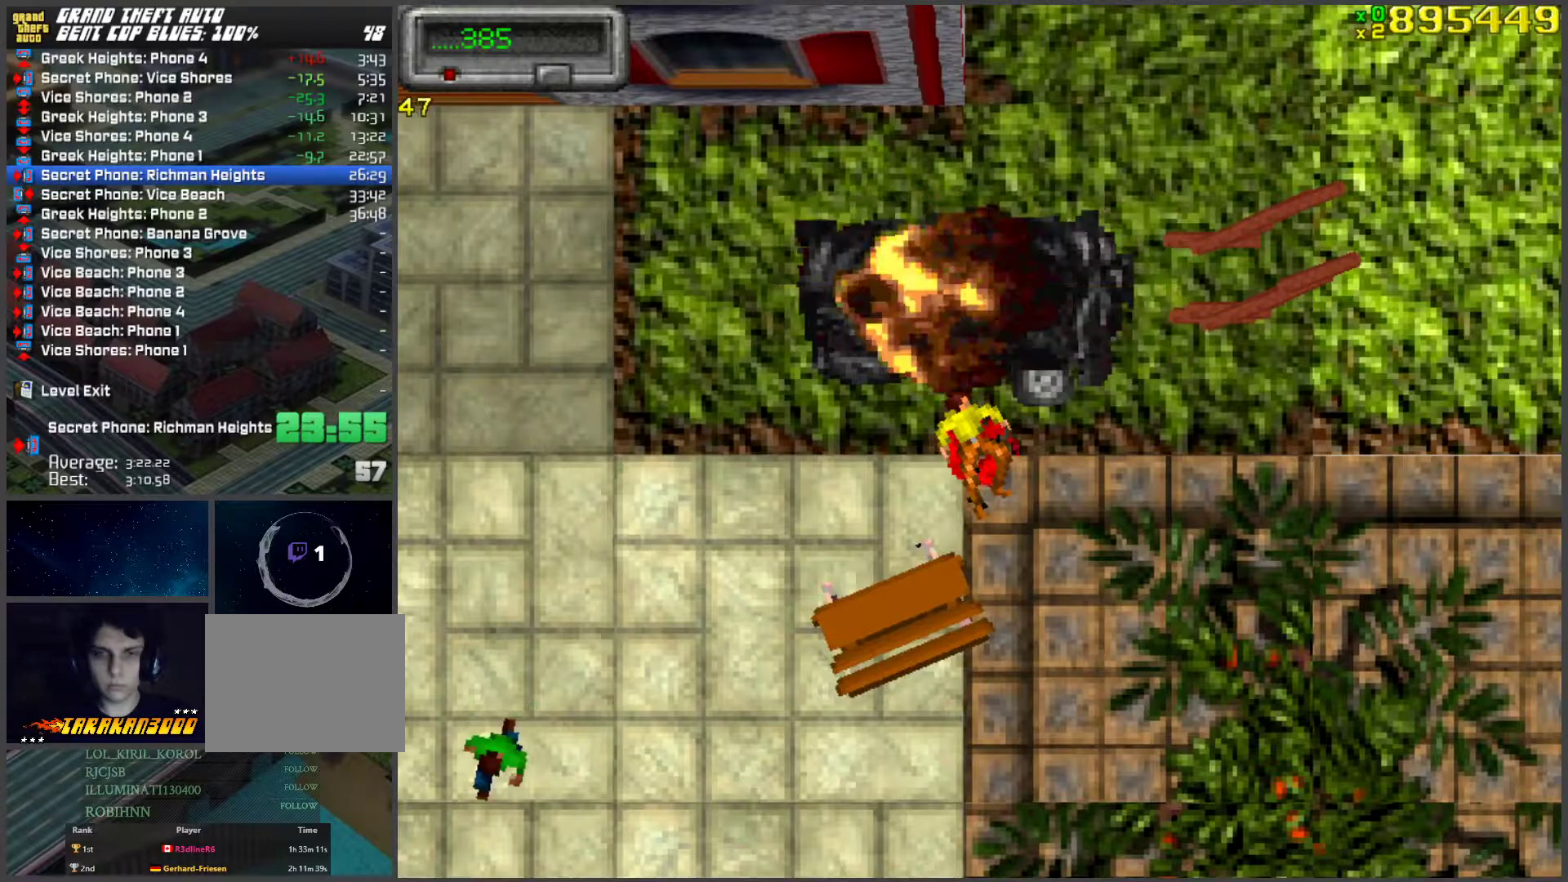
{"keys": ["d", "w"], "events": []}